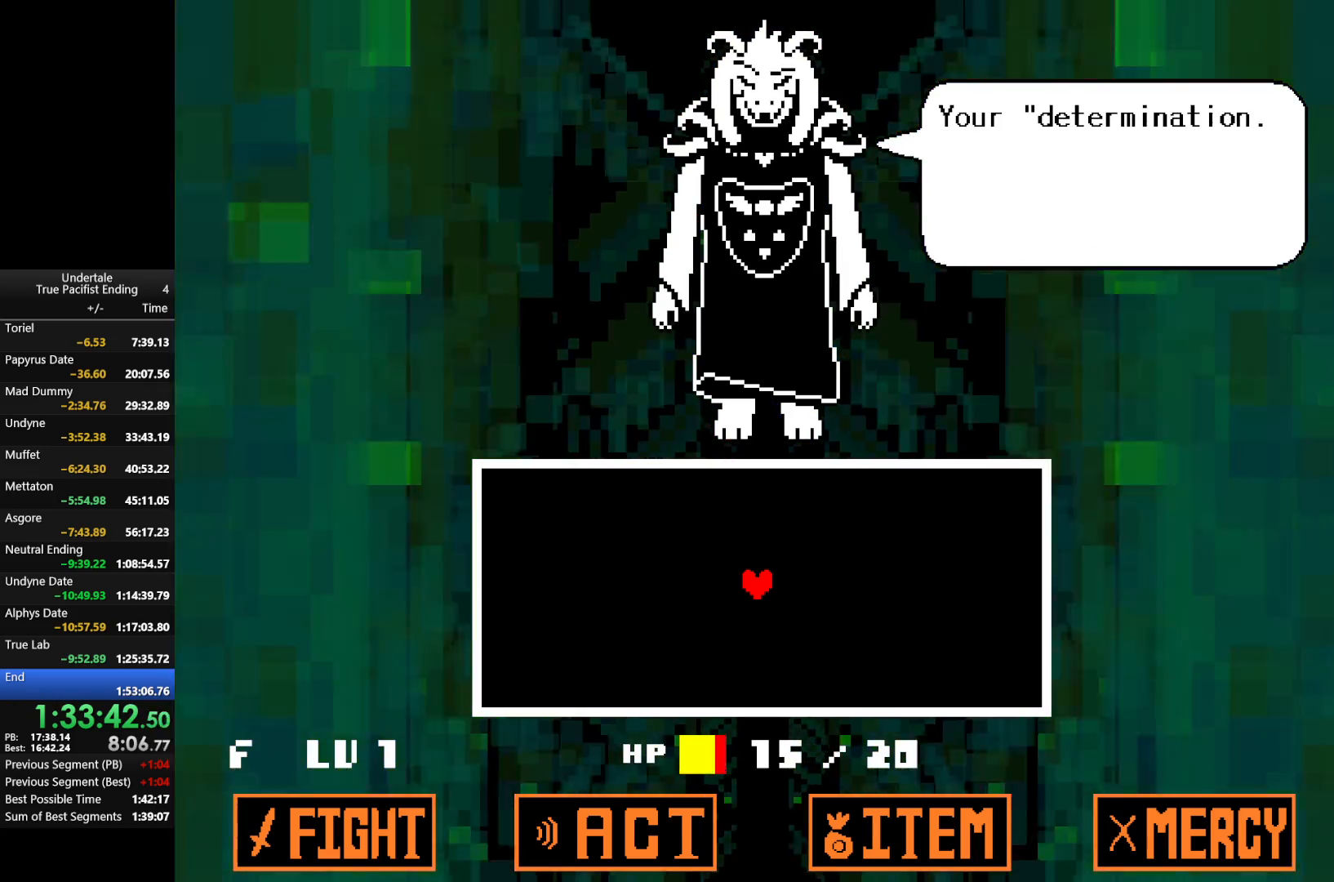
Gameplay with keyboard; each line is a JSON object with the keys held at the frame after it. "events" lists presses ("down") and releases ("up") of "c", "down", "left", "return", "right", "shift", "up", "x" and "z" between this image and that frame as [ms after this image, input, new state], when the widget could be followed in between. No other keys are recorded. Mouse input is not recorded.
{"keys": ["return"], "events": [[33, "z", "up"], [67, "return", "up"], [133, "return", "down"], [133, "z", "down"], [200, "return", "up"], [200, "z", "up"], [267, "return", "down"], [333, "return", "up"], [333, "z", "down"], [400, "return", "down"], [400, "z", "up"]]}
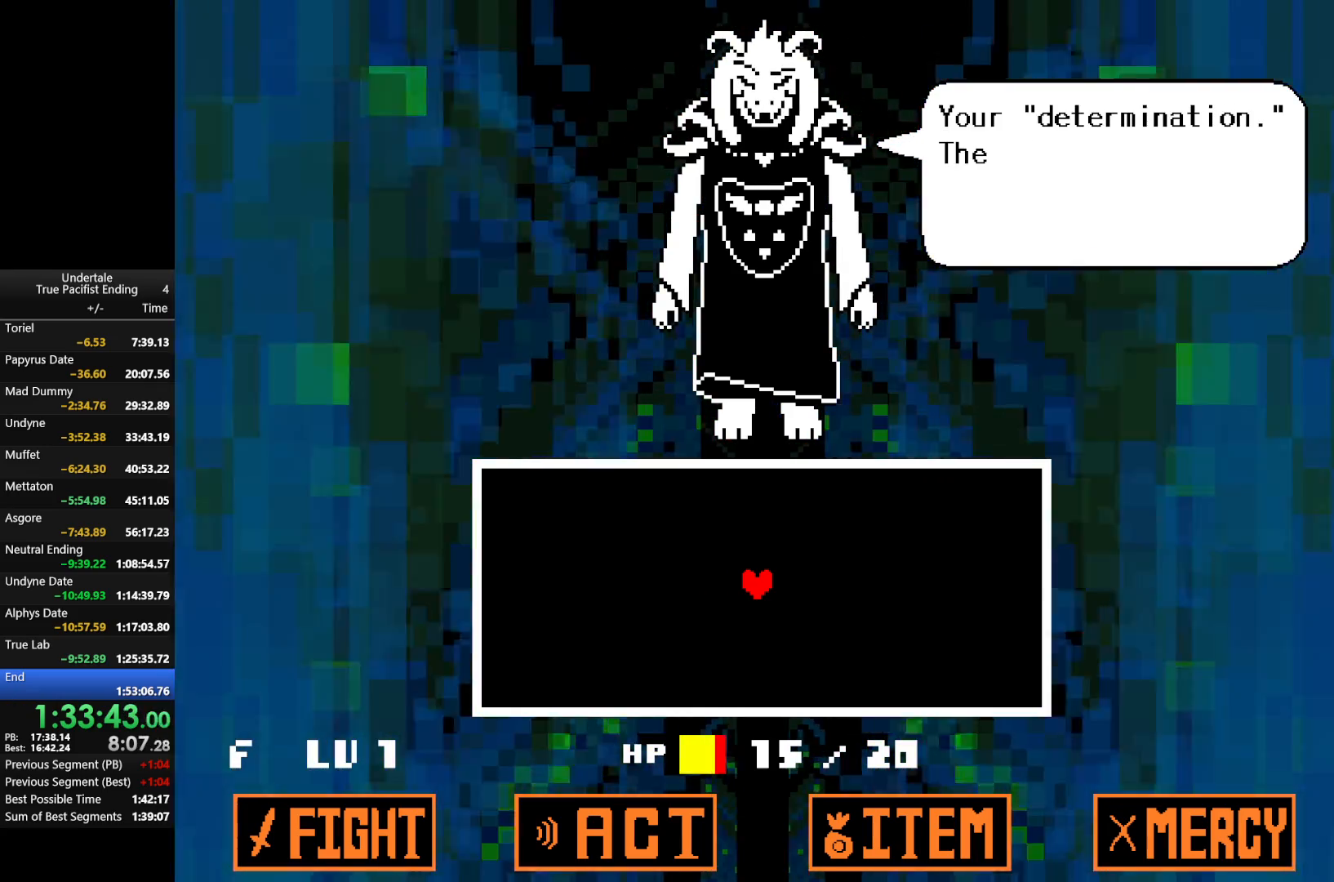
{"keys": [], "events": [[33, "z", "down"], [133, "z", "up"], [167, "return", "up"], [233, "return", "down"], [267, "z", "down"], [333, "return", "up"], [333, "z", "up"], [400, "return", "down"], [467, "return", "up"], [467, "z", "down"], [500, "z", "up"]]}
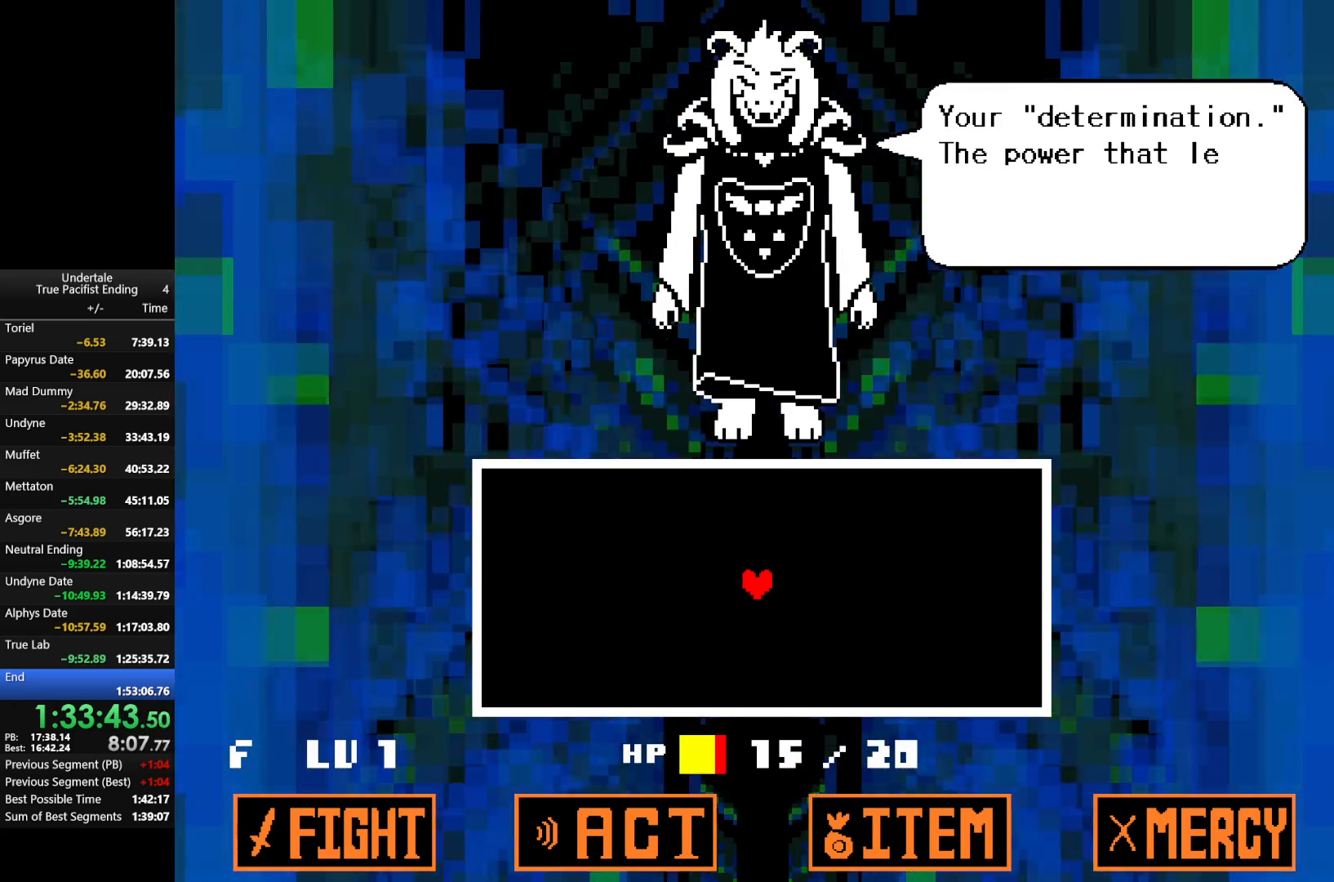
{"keys": ["return"], "events": [[67, "return", "down"], [100, "return", "up"], [133, "z", "down"], [200, "return", "down"], [233, "z", "up"], [333, "return", "up"], [367, "return", "down"], [367, "z", "down"], [467, "z", "up"]]}
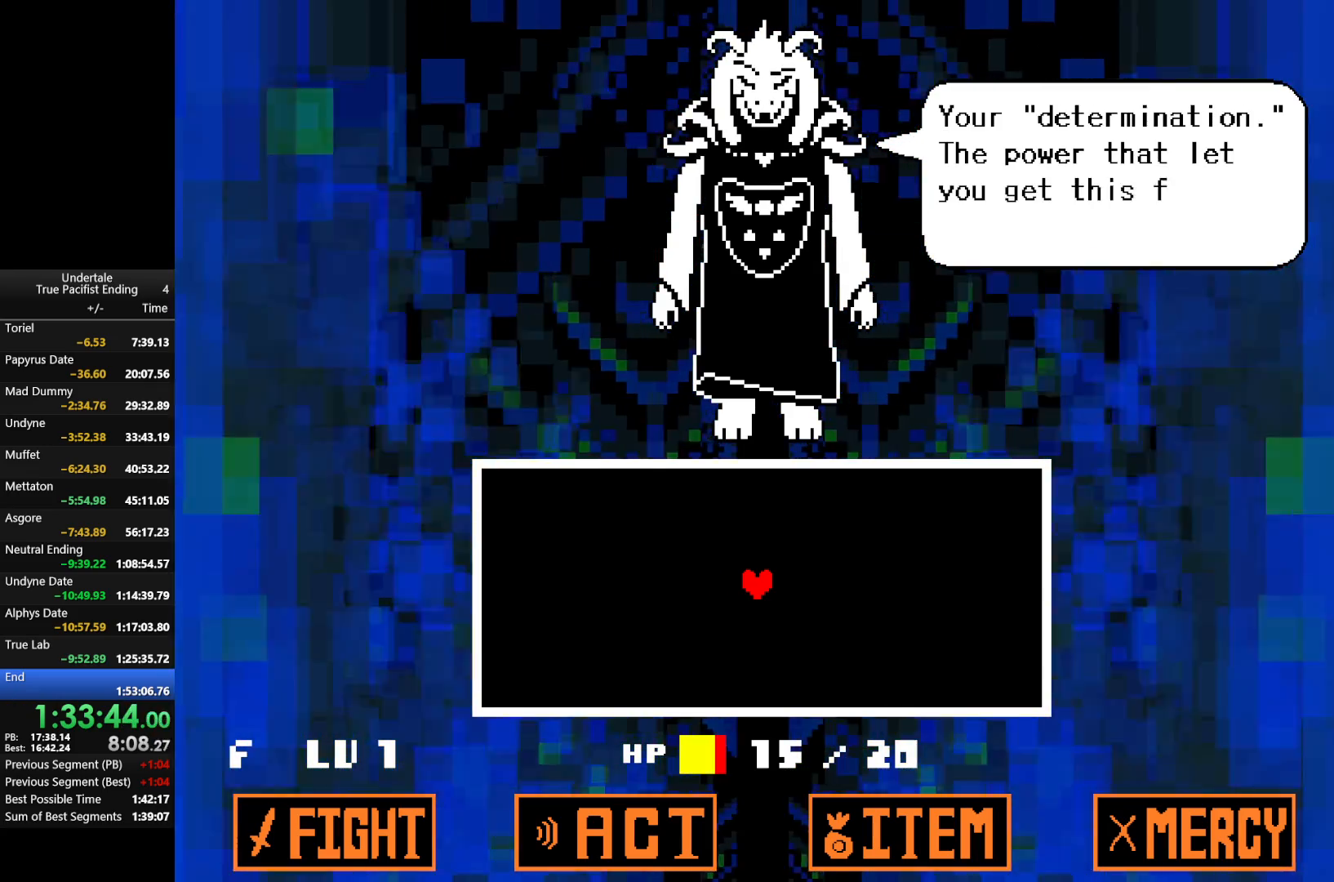
{"keys": ["return", "z"], "events": [[33, "return", "up"], [67, "return", "down"], [100, "z", "down"], [167, "return", "up"], [200, "z", "up"], [267, "return", "down"], [300, "z", "down"], [367, "return", "up"], [400, "return", "down"], [400, "z", "up"], [500, "z", "down"]]}
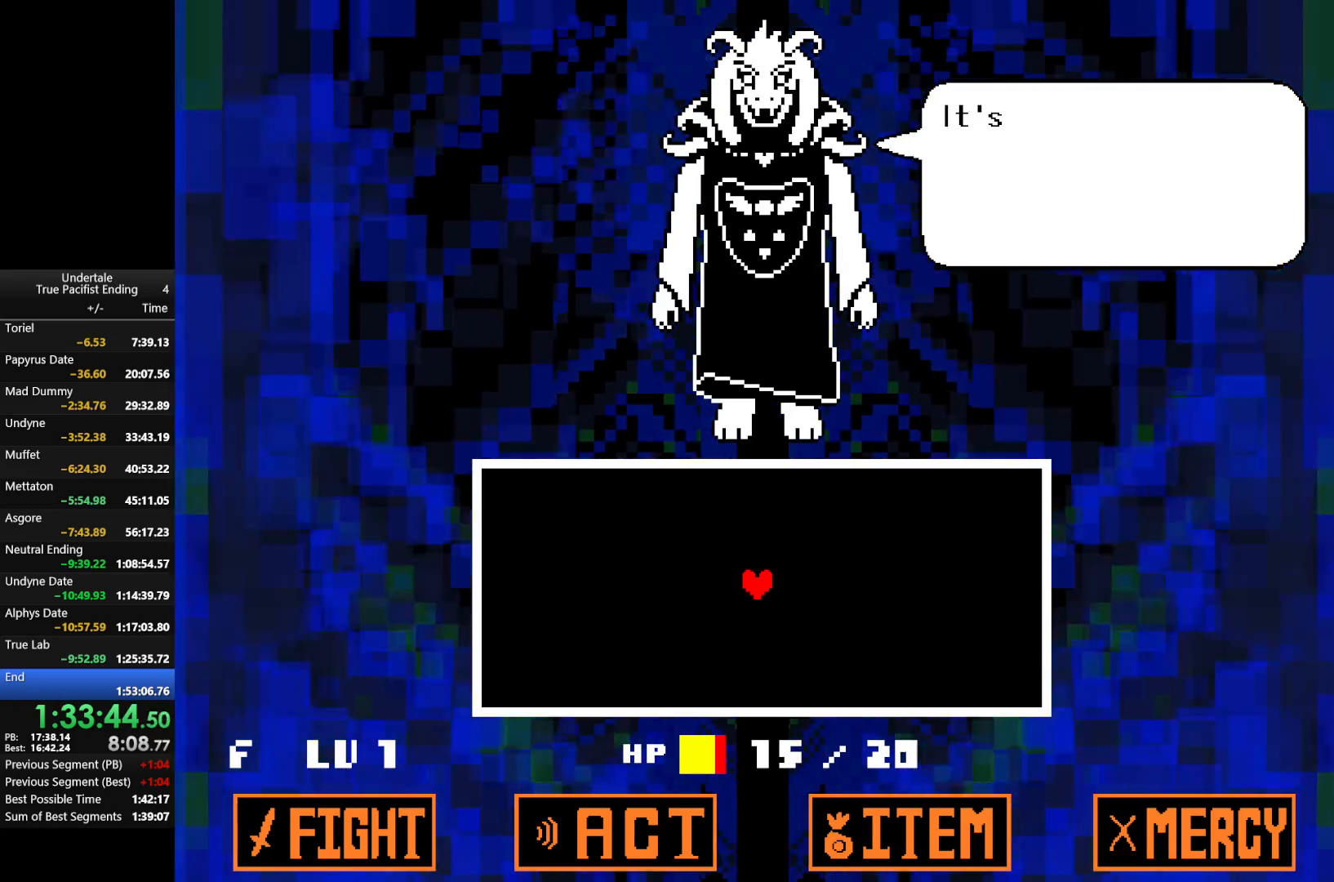
{"keys": ["z"], "events": [[33, "return", "up"], [100, "return", "down"], [100, "z", "up"], [167, "z", "down"], [233, "return", "up"], [267, "z", "up"], [333, "return", "down"], [400, "down", "down"], [400, "z", "down"], [467, "down", "up"], [467, "return", "up"]]}
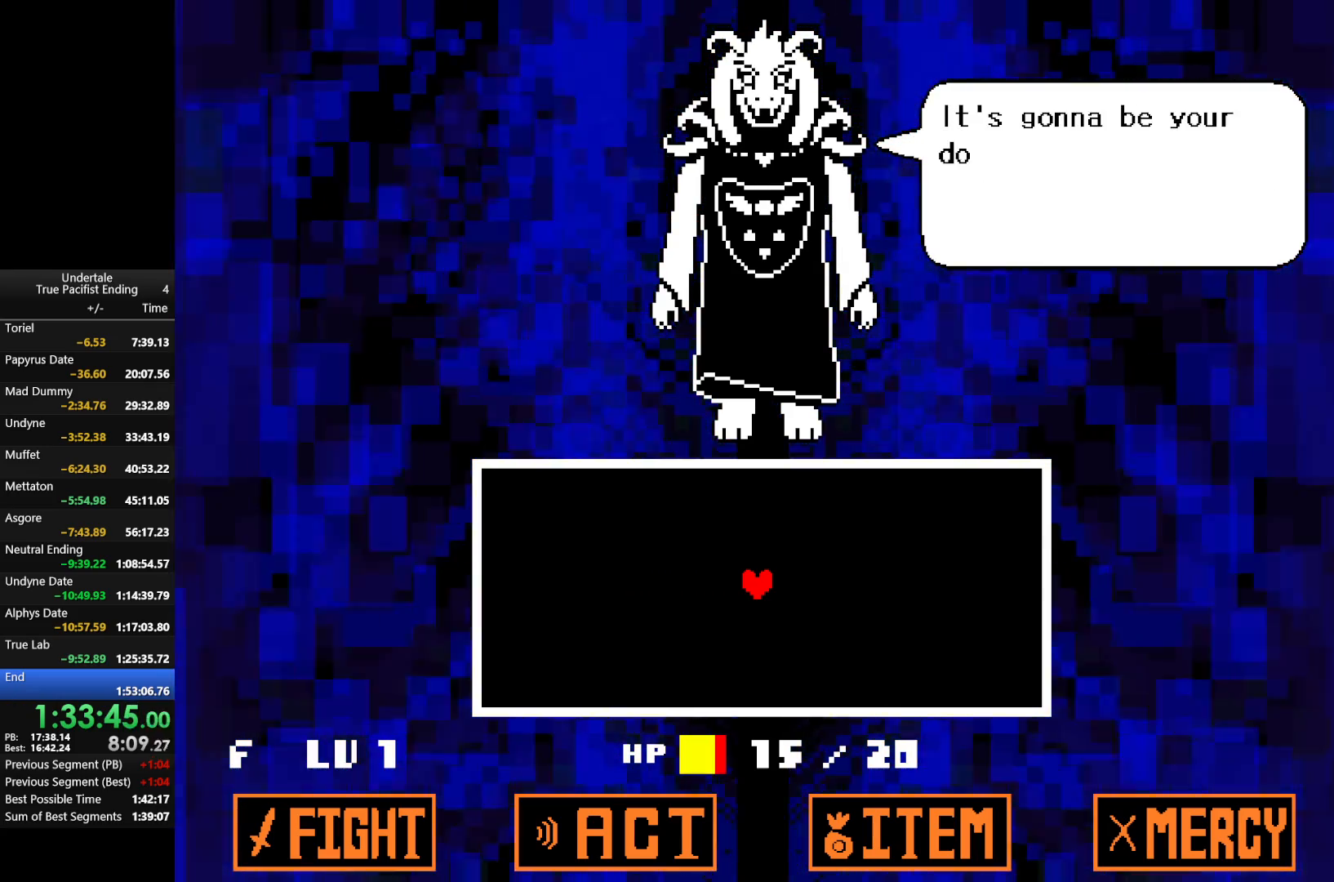
{"keys": ["down"], "events": [[33, "z", "up"], [100, "return", "down"], [133, "down", "down"], [133, "z", "down"], [233, "return", "up"], [233, "z", "up"], [333, "return", "down"], [400, "z", "down"], [433, "return", "up"], [467, "z", "up"]]}
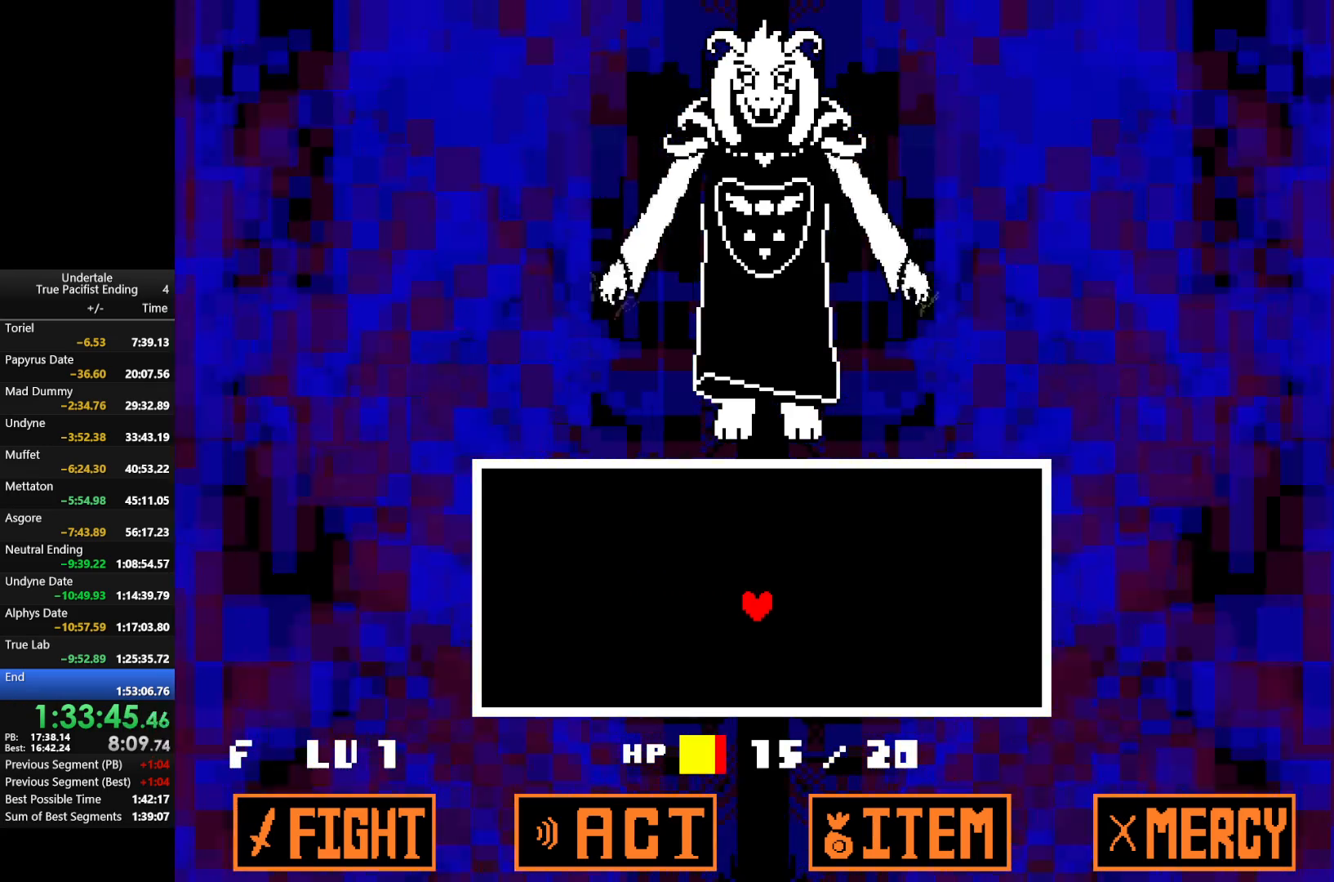
{"keys": [], "events": [[33, "return", "down"], [67, "z", "down"], [133, "return", "up"], [167, "z", "up"], [233, "return", "down"], [300, "down", "up"], [300, "return", "up"]]}
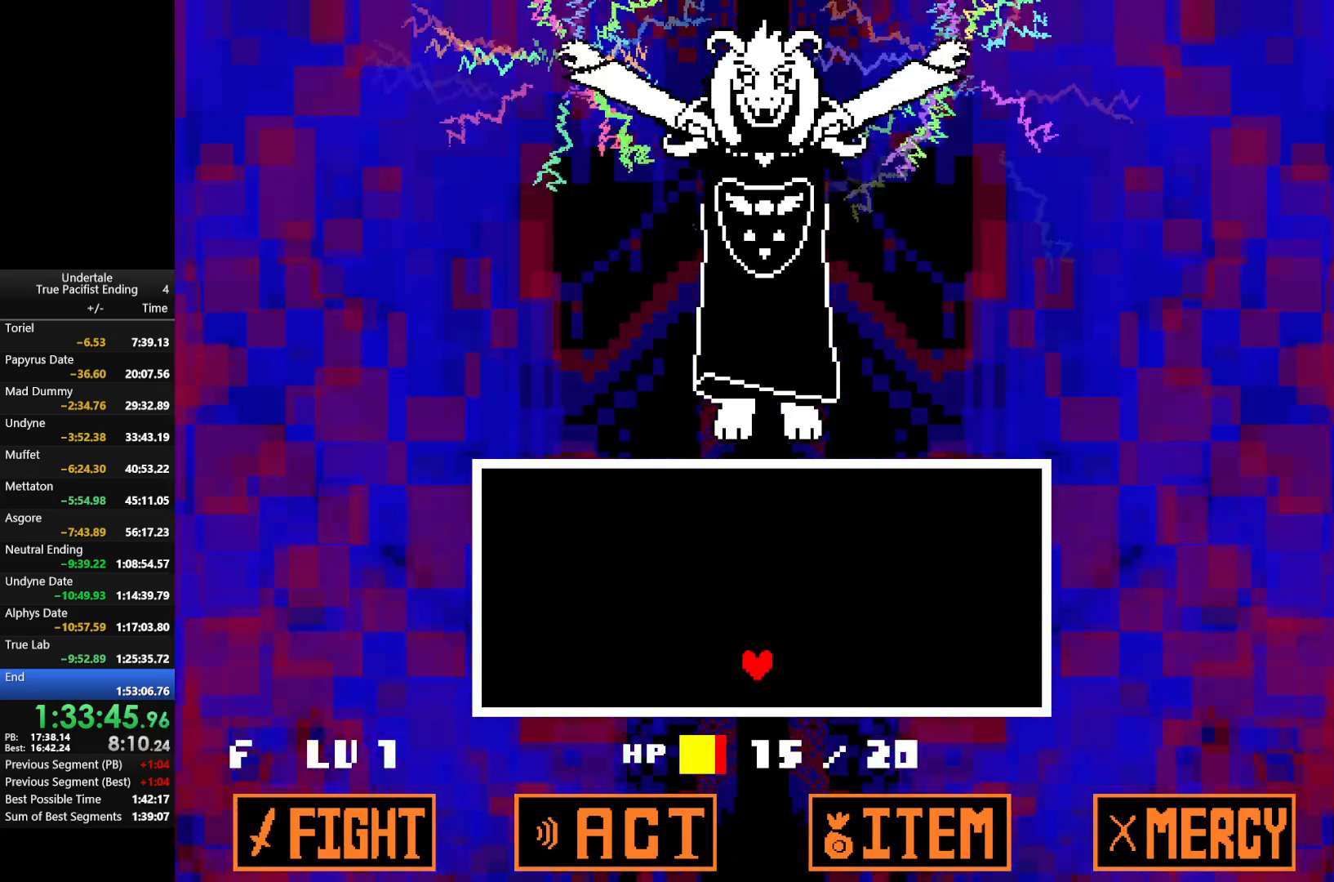
{"keys": [], "events": []}
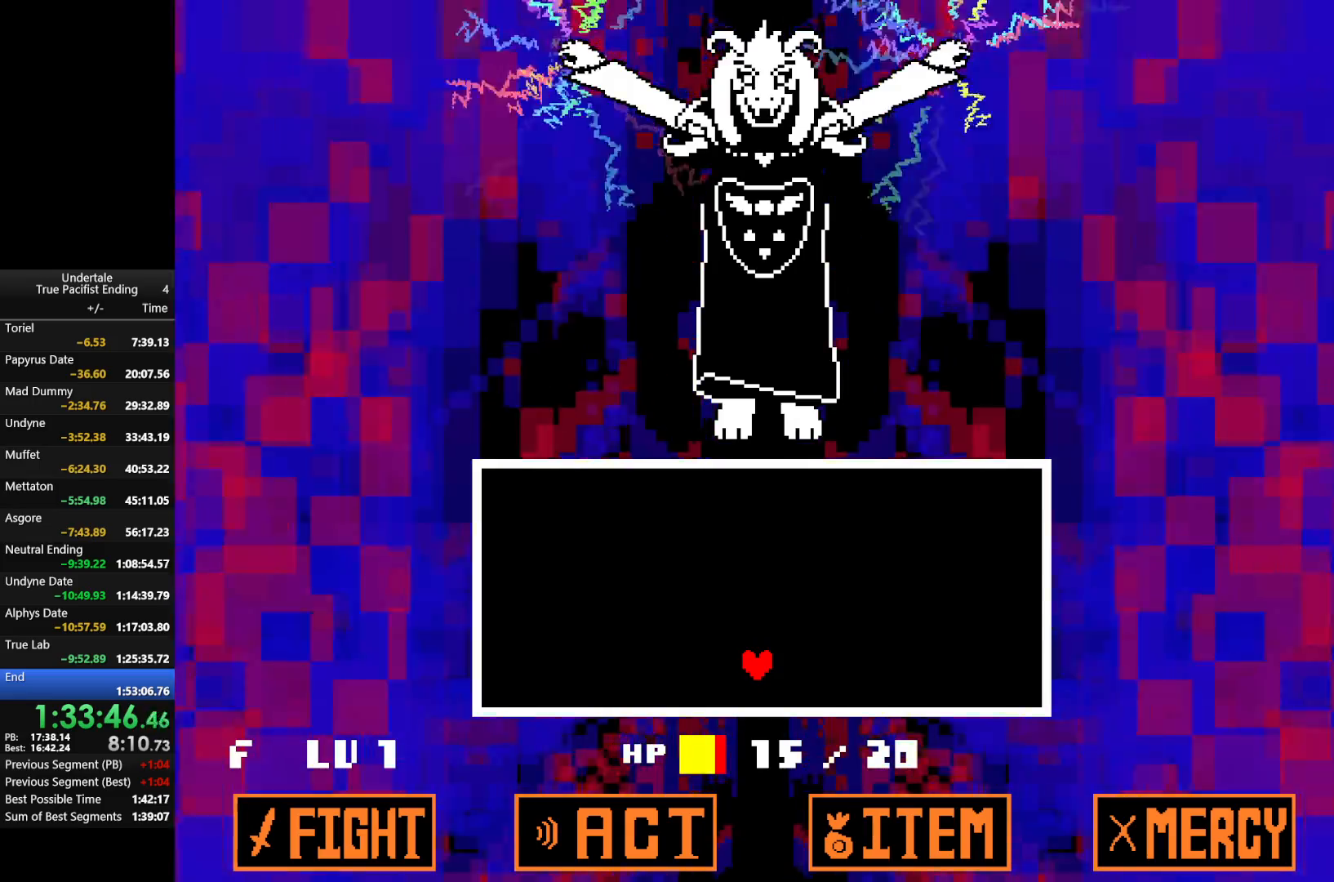
{"keys": [], "events": []}
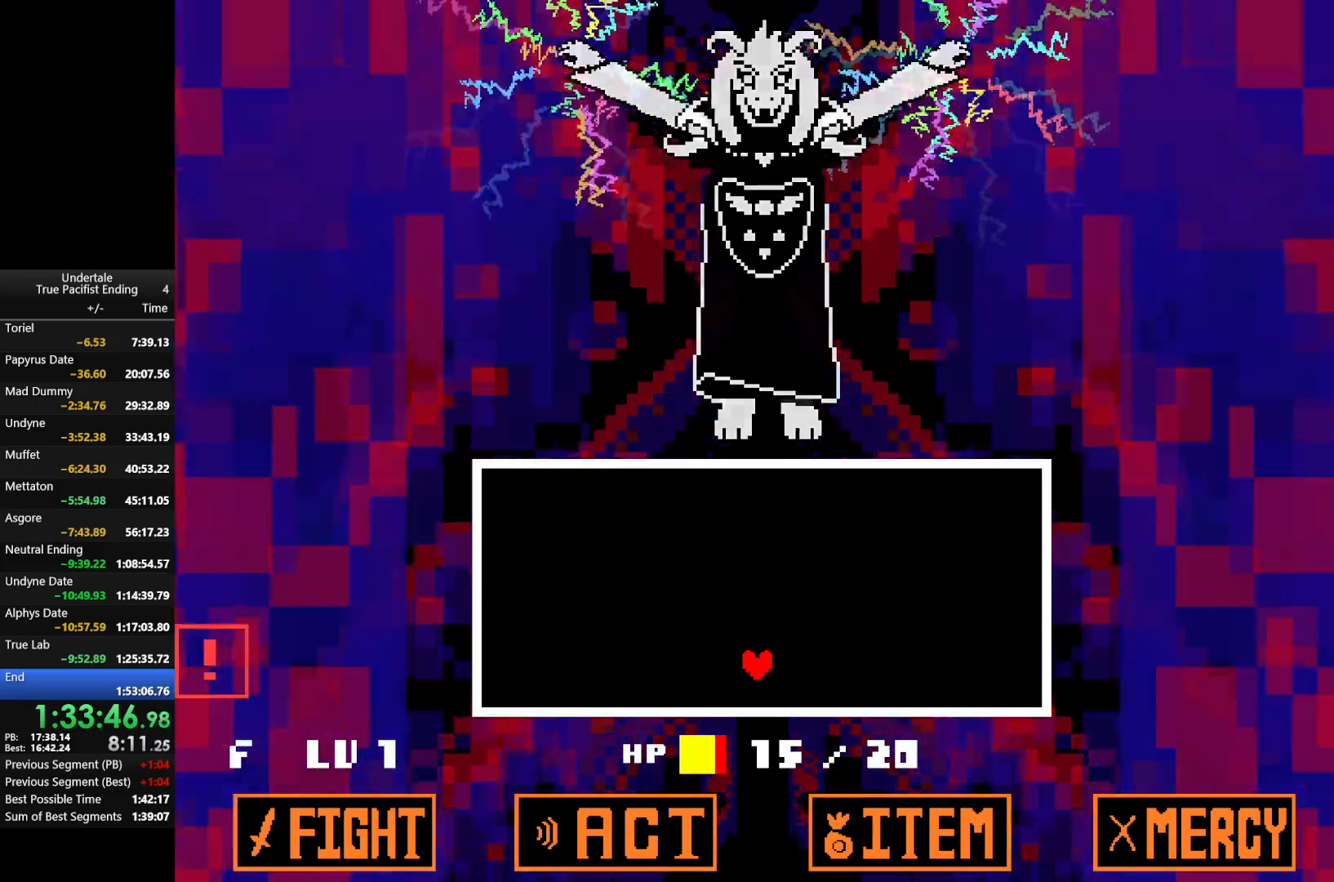
{"keys": ["left"], "events": [[367, "down", "down"], [467, "left", "down"], [500, "down", "up"]]}
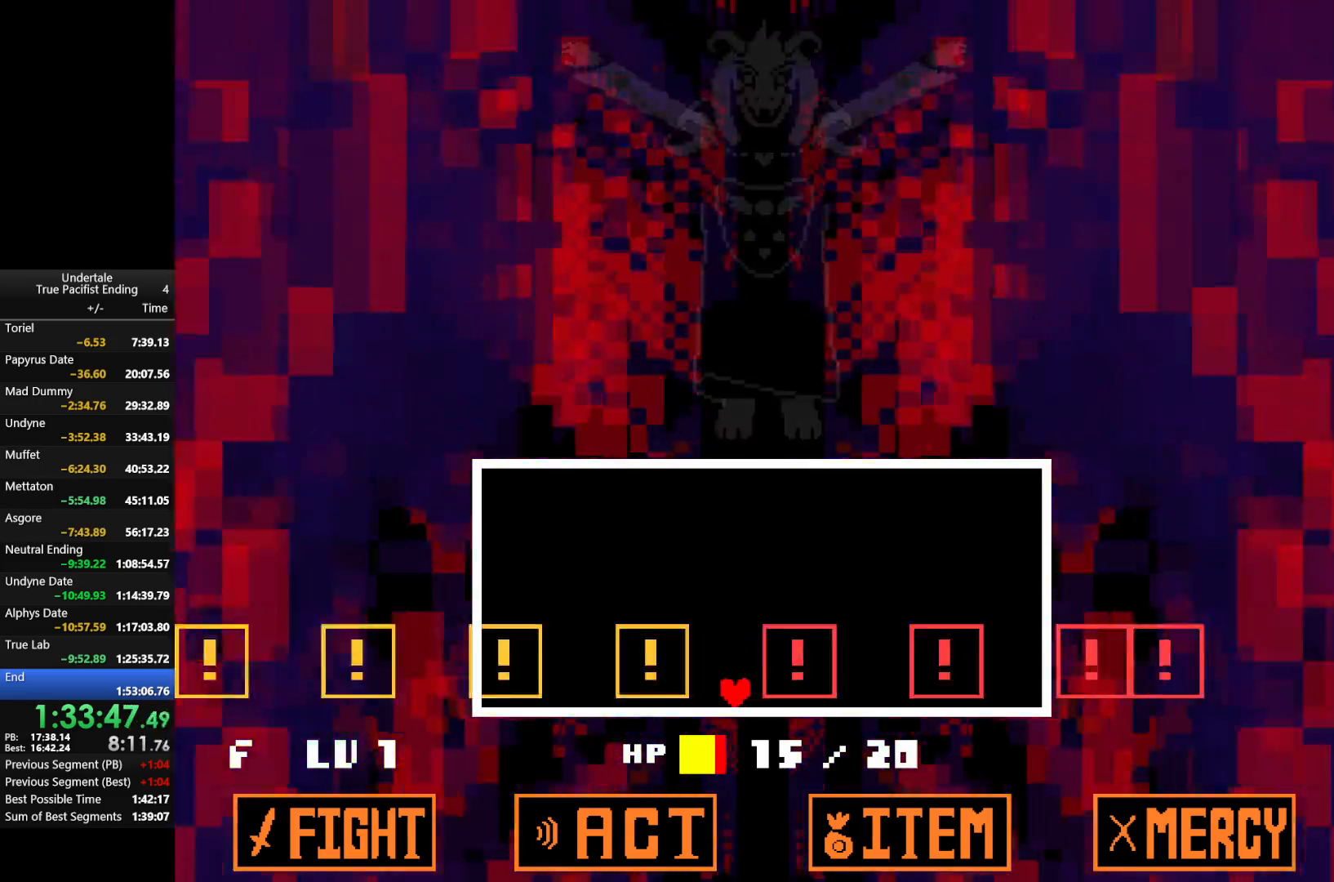
{"keys": ["right"], "events": [[33, "left", "up"], [367, "right", "down"]]}
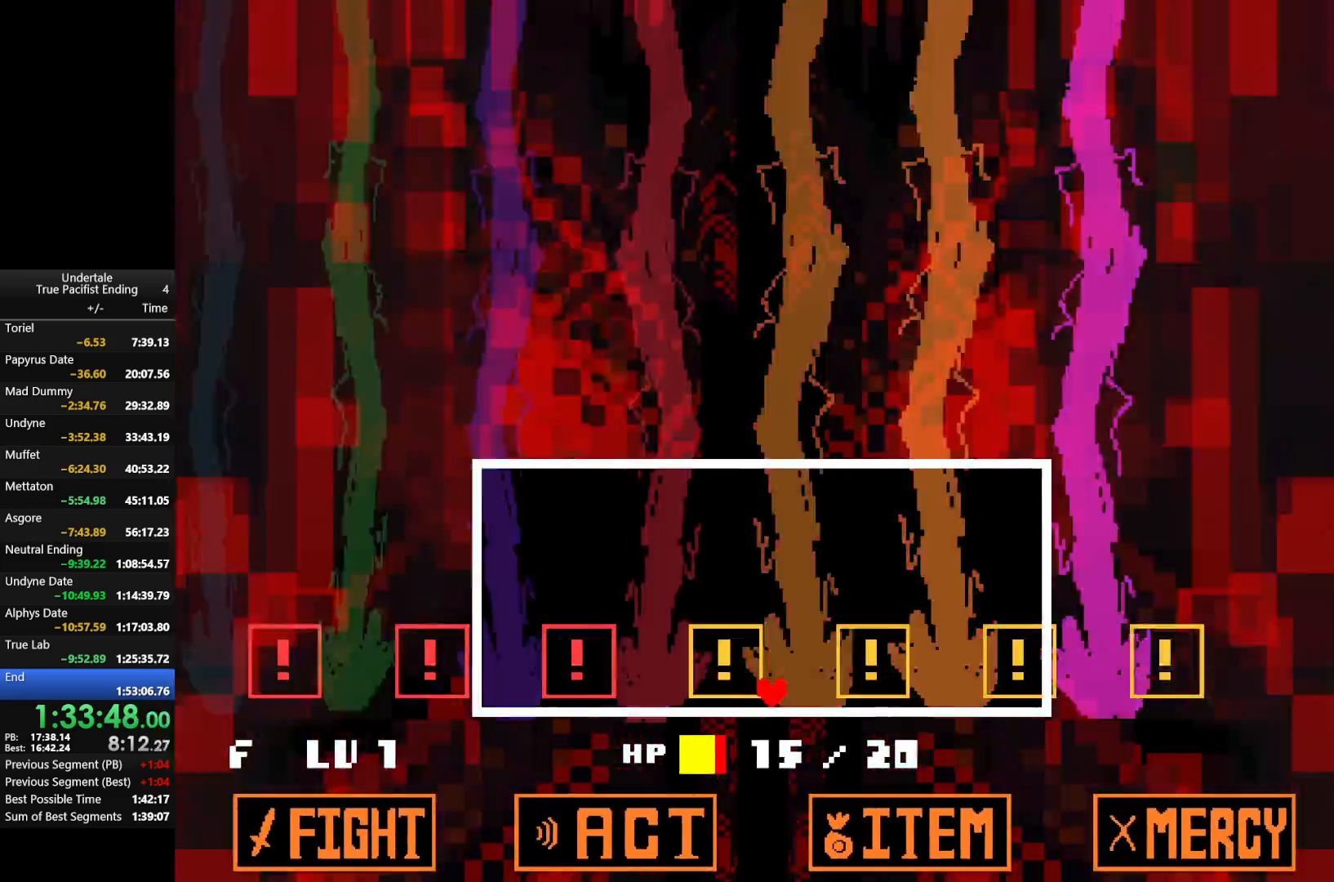
{"keys": ["left"], "events": [[133, "right", "up"], [333, "left", "down"]]}
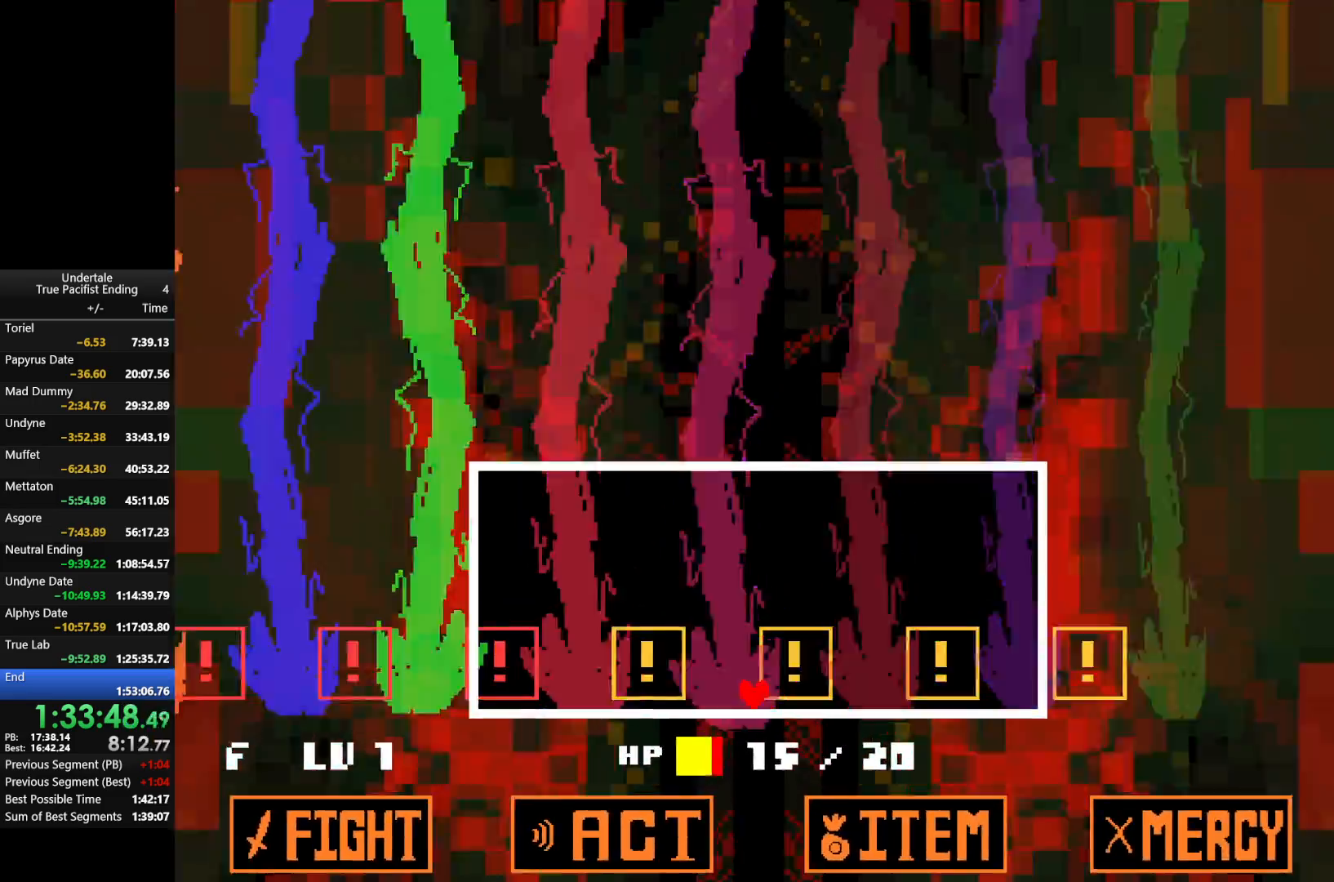
{"keys": [], "events": [[167, "left", "up"]]}
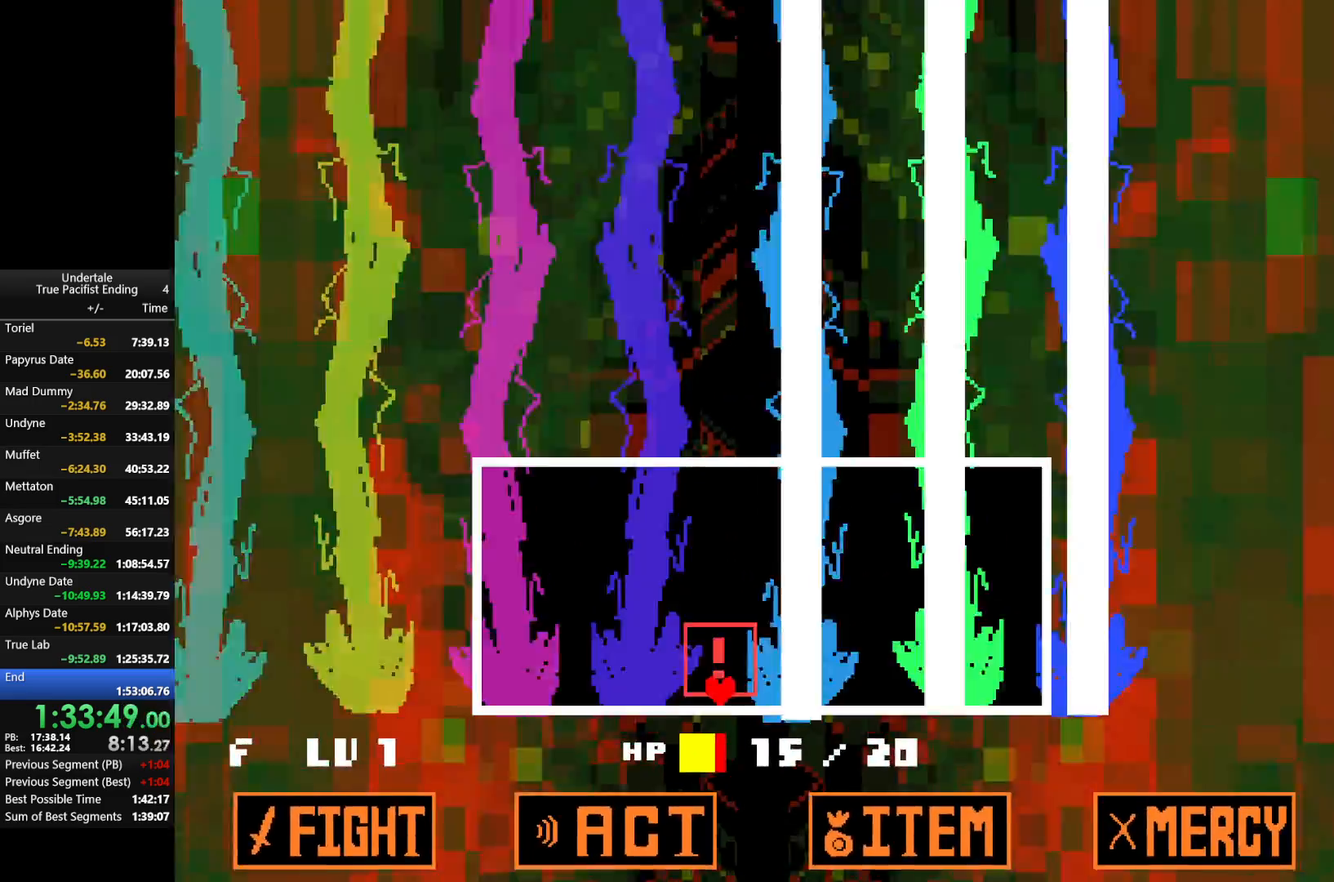
{"keys": ["right"], "events": [[67, "right", "down"]]}
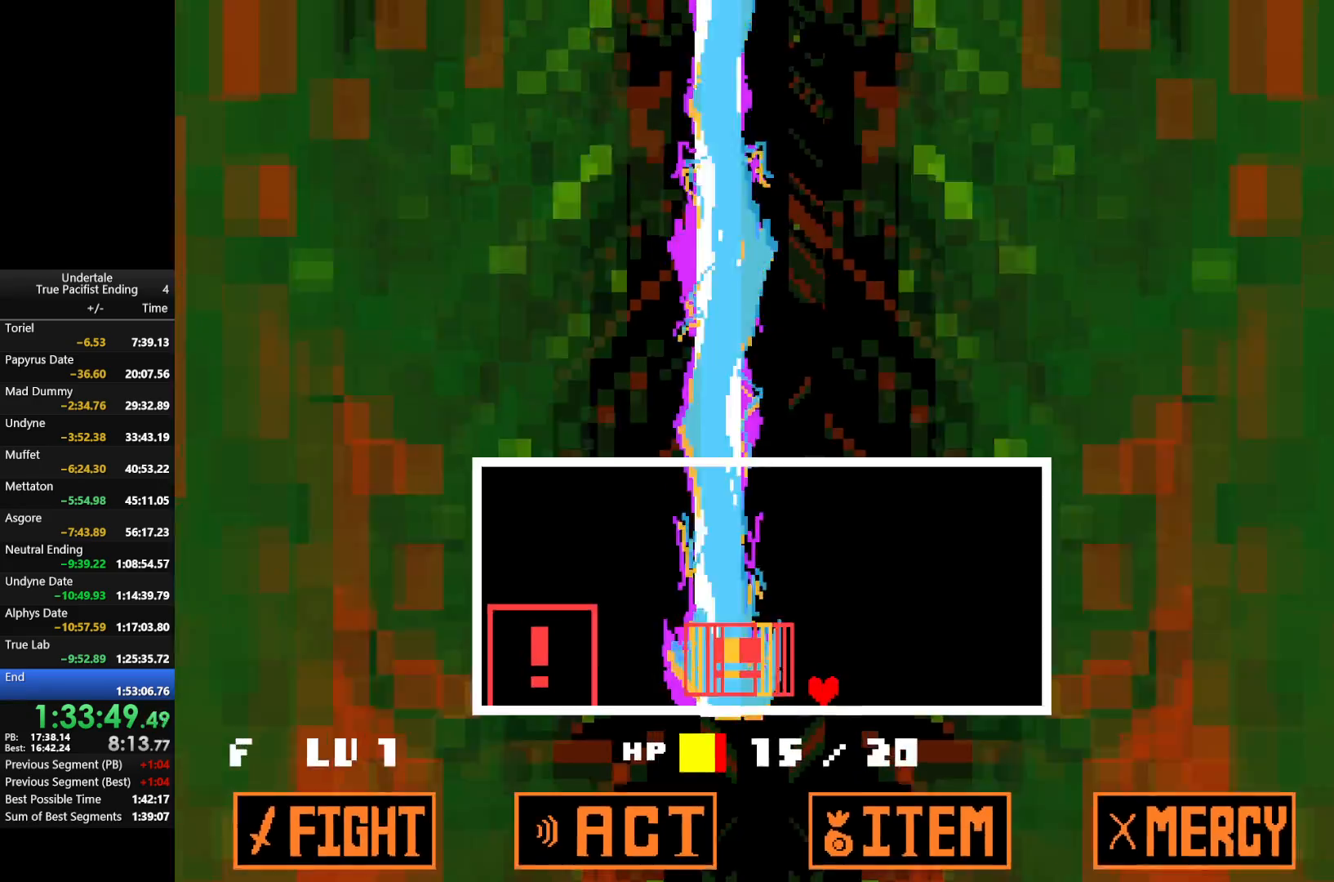
{"keys": ["right"], "events": []}
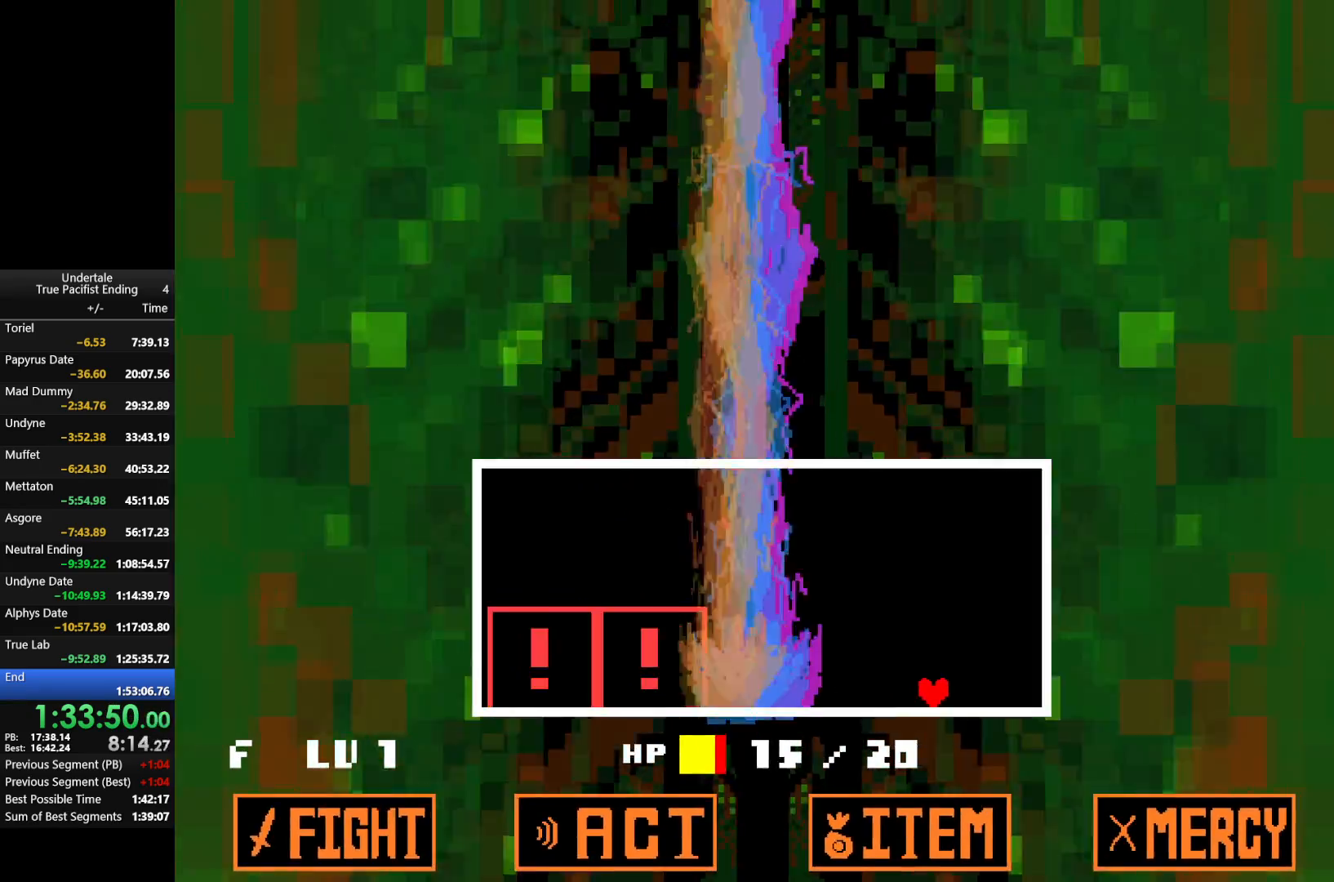
{"keys": [], "events": [[67, "right", "up"]]}
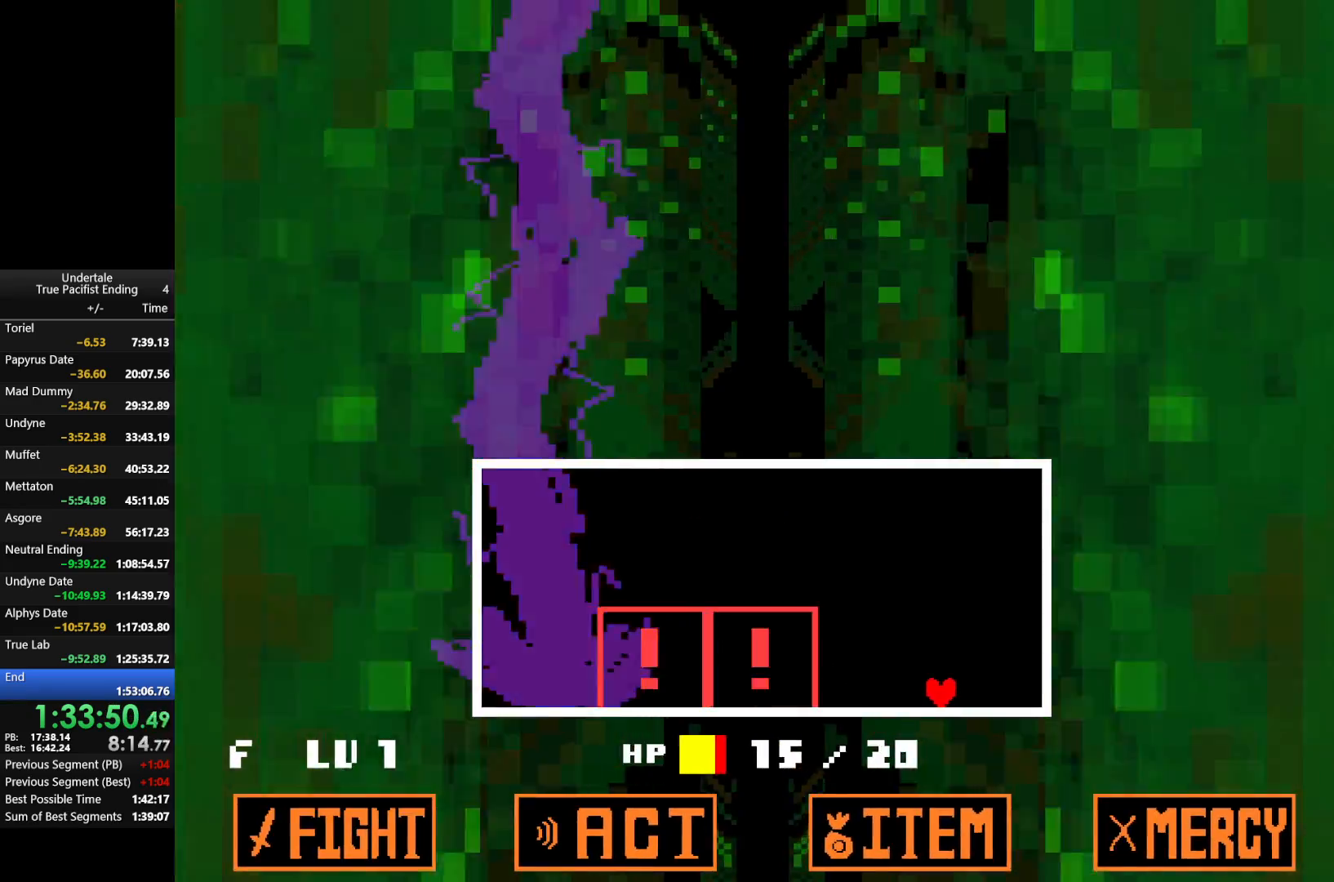
{"keys": [], "events": [[33, "right", "down"], [100, "right", "up"]]}
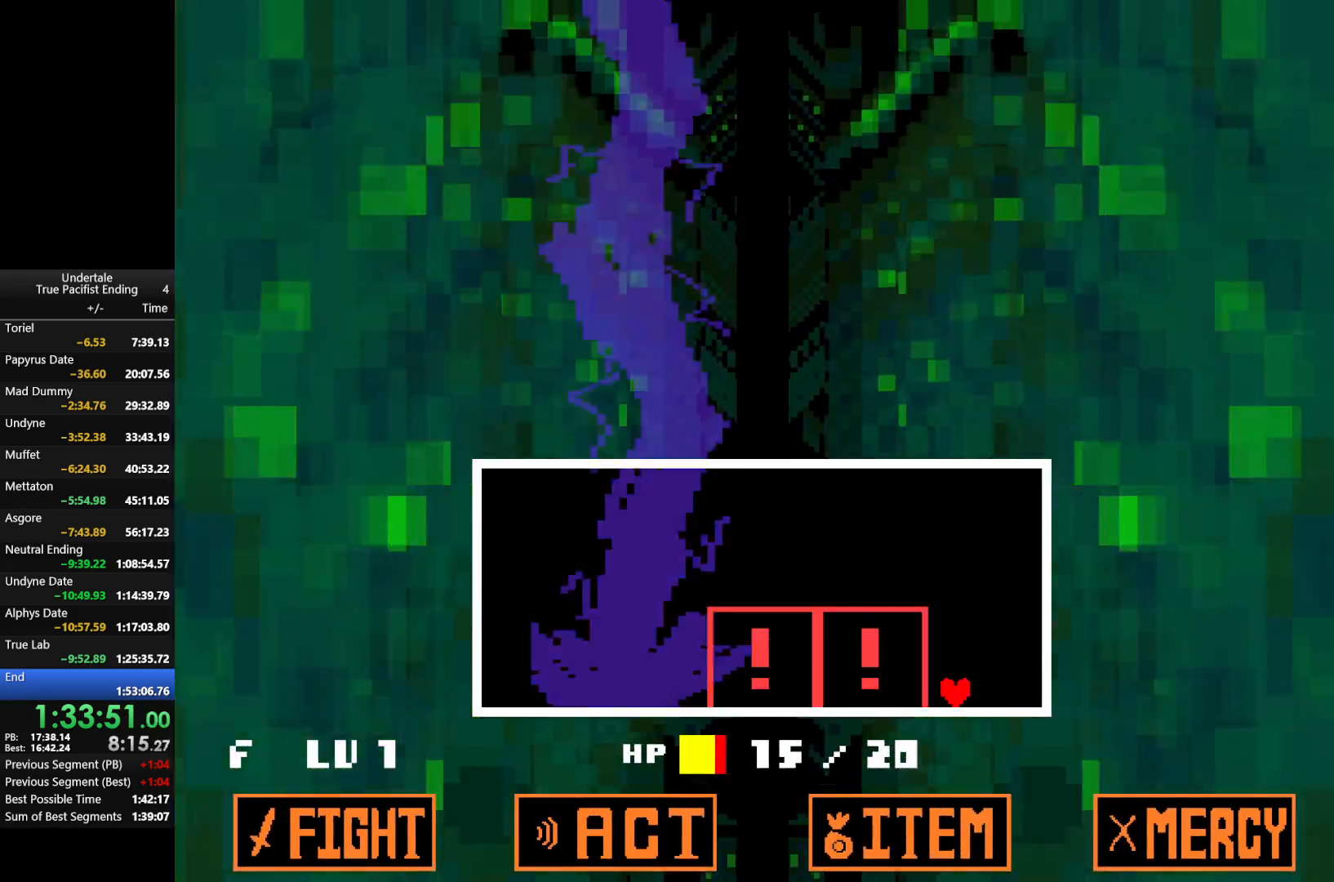
{"keys": [], "events": [[333, "left", "down"], [367, "left", "up"]]}
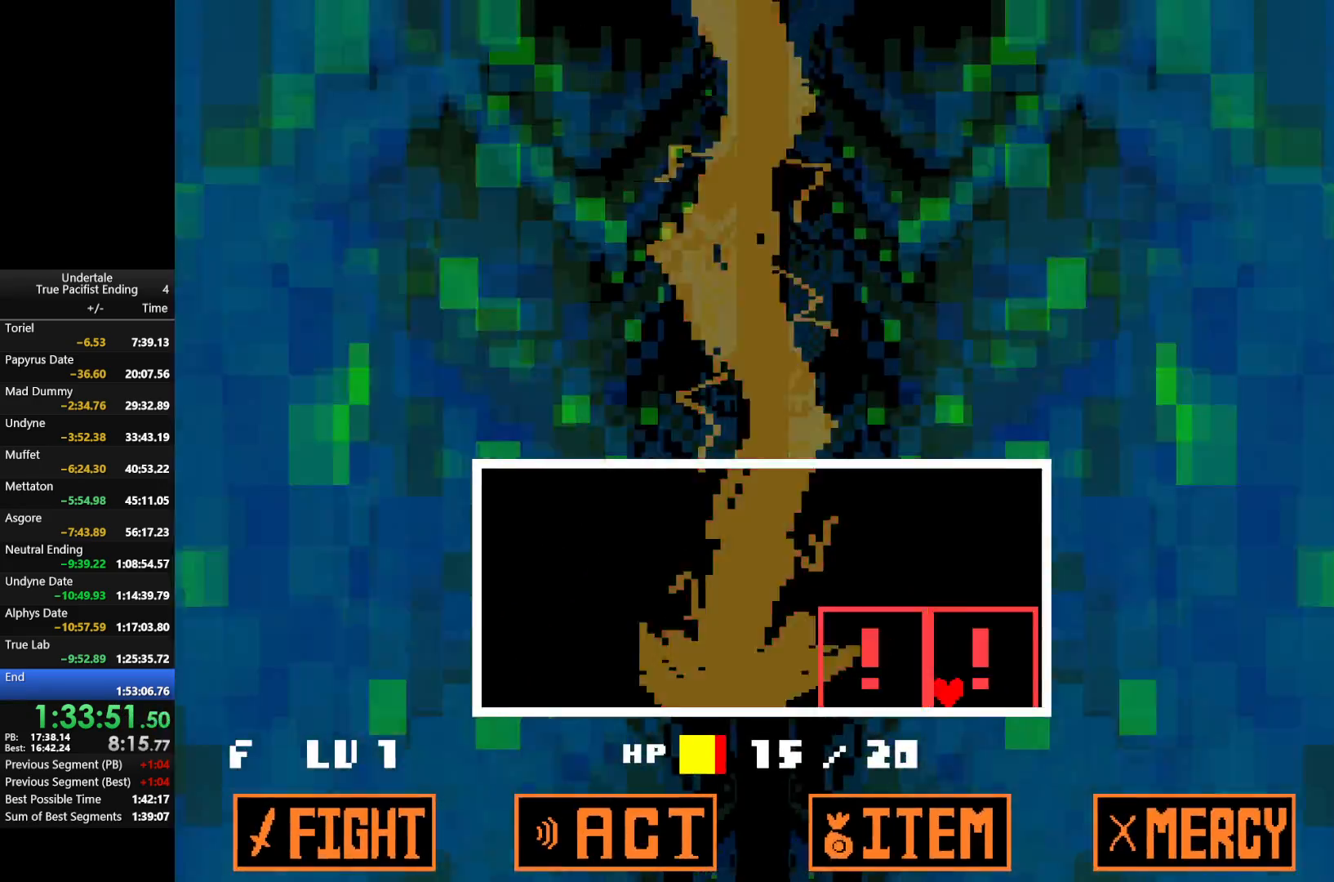
{"keys": ["left"], "events": [[300, "left", "down"]]}
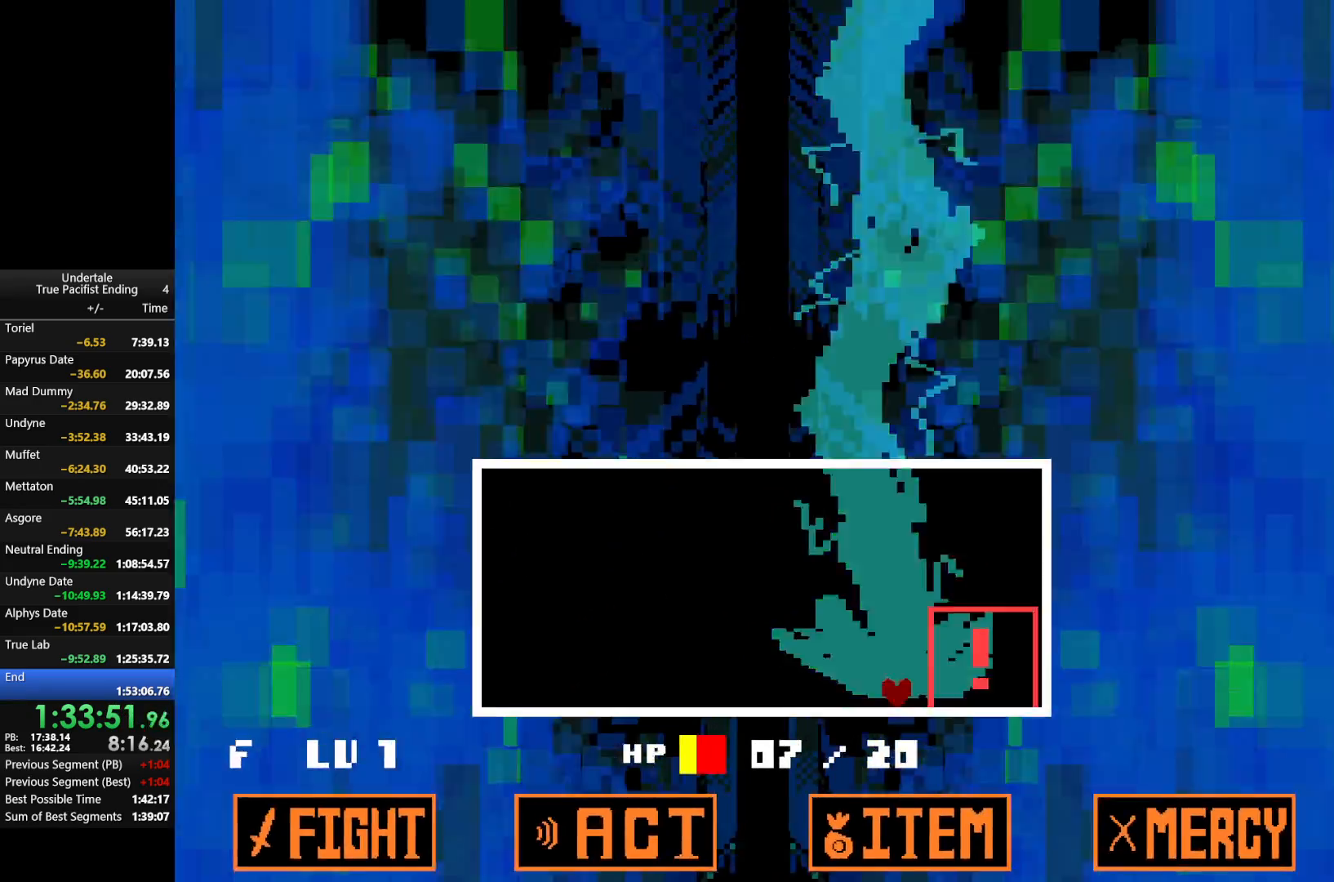
{"keys": [], "events": [[267, "left", "up"]]}
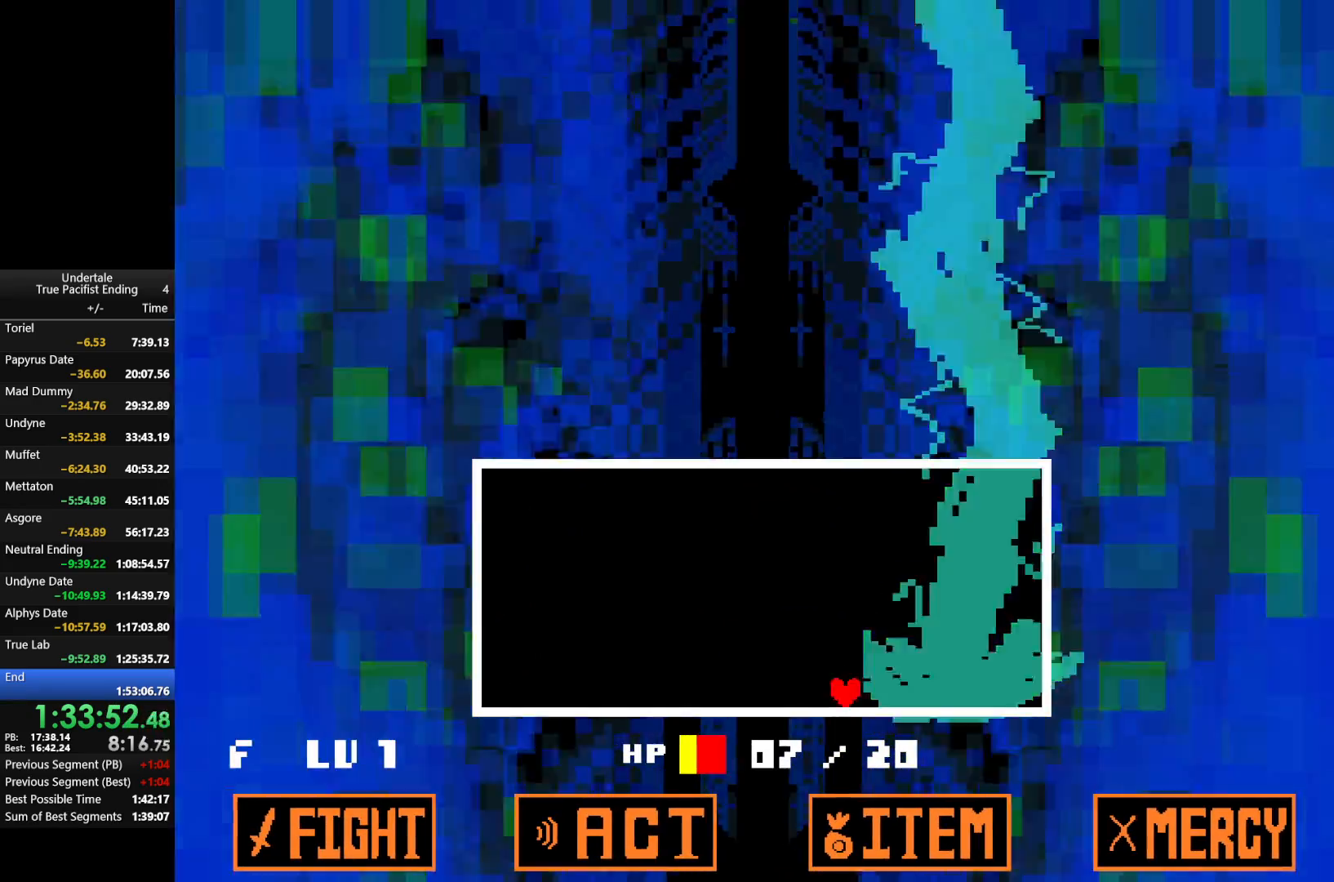
{"keys": [], "events": []}
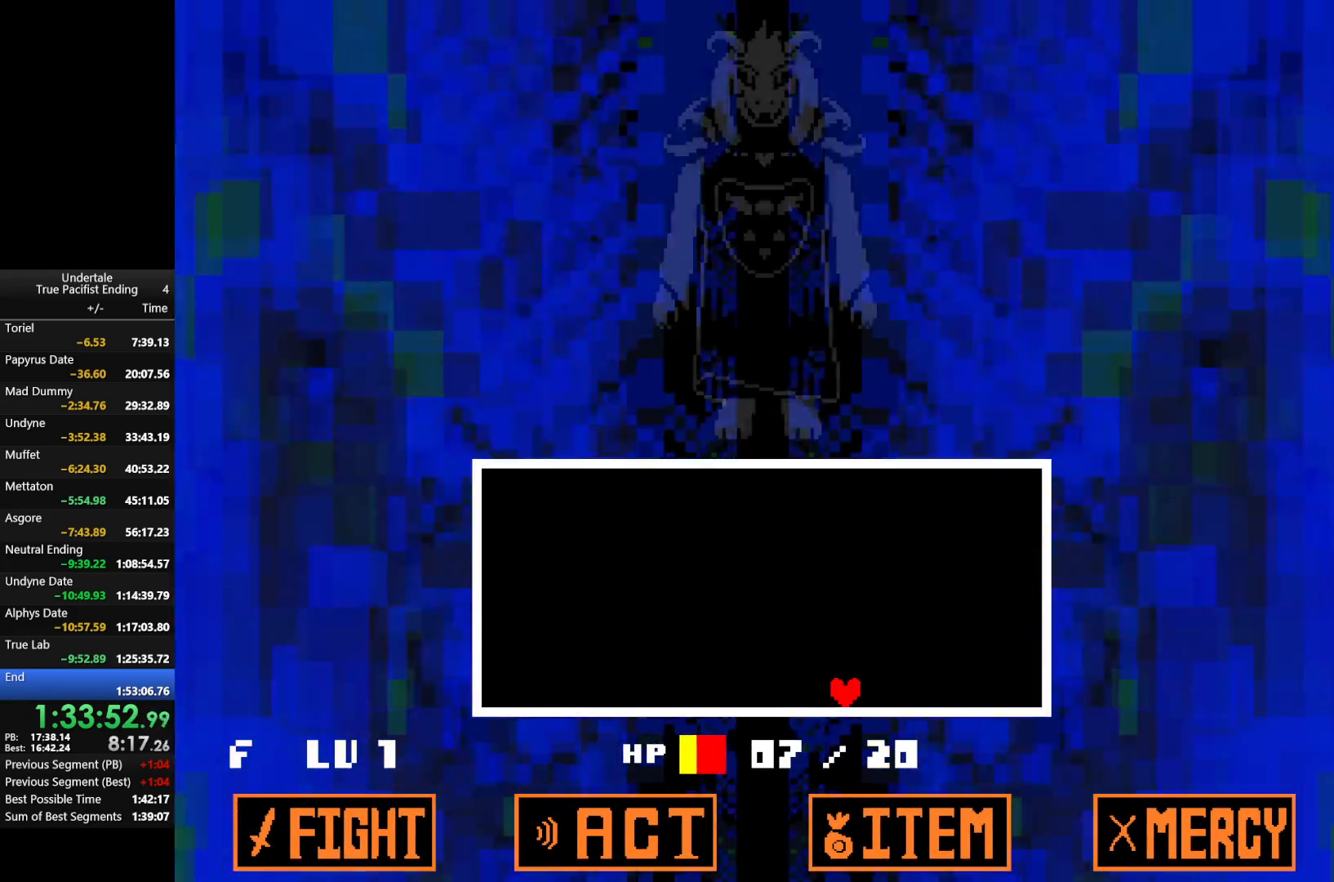
{"keys": [], "events": [[400, "right", "down"], [500, "right", "up"]]}
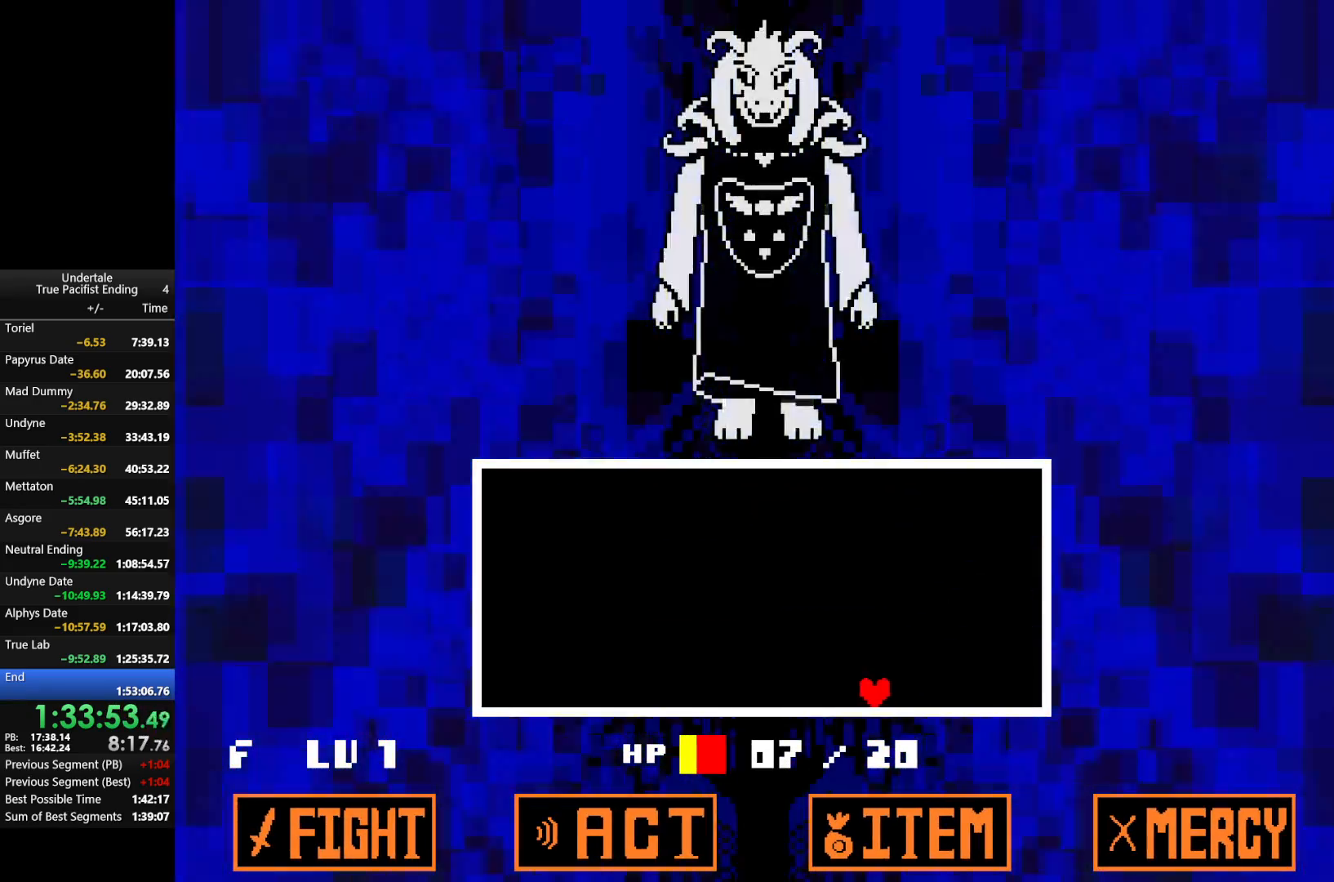
{"keys": ["right"], "events": [[467, "right", "down"]]}
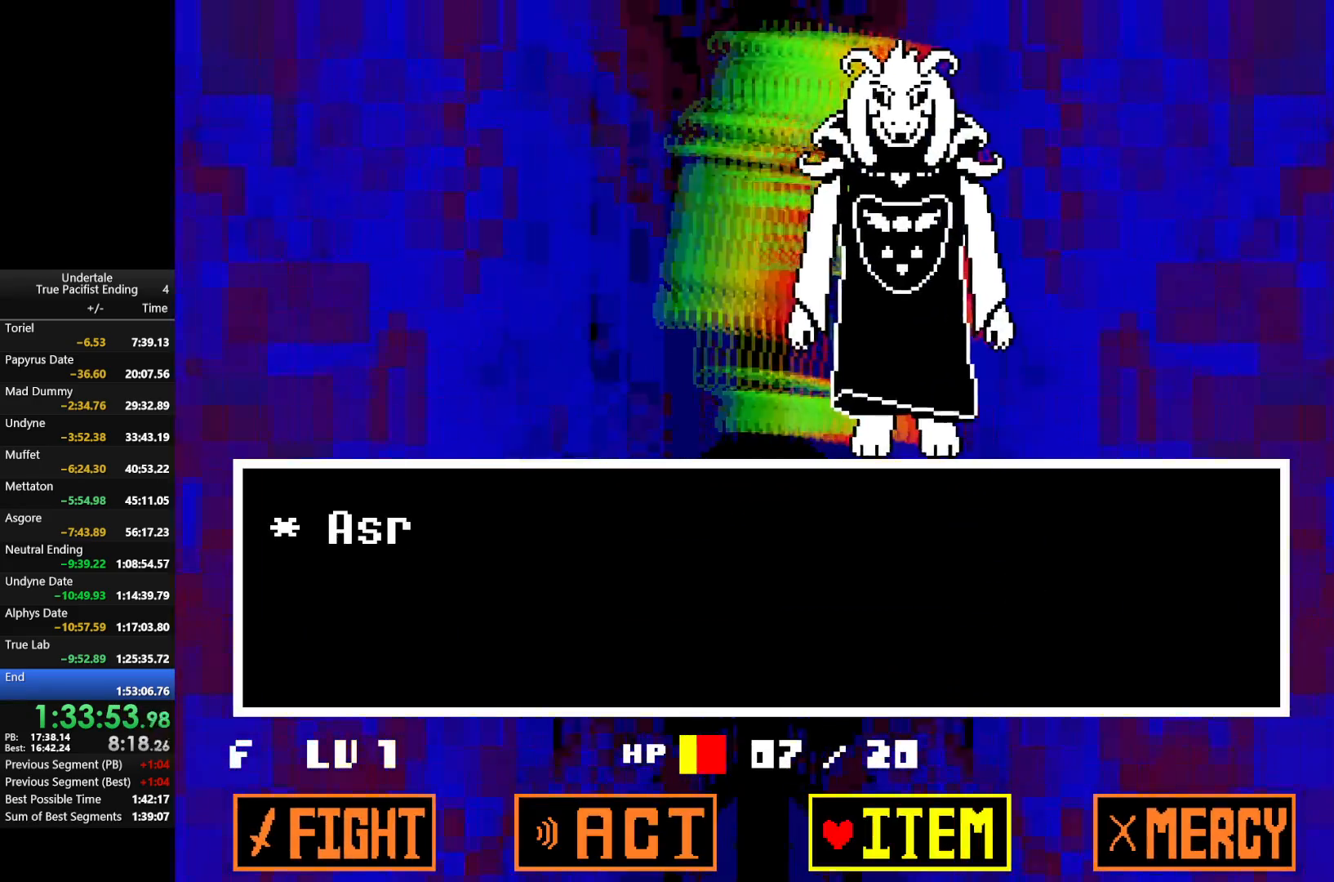
{"keys": [], "events": [[100, "right", "up"], [233, "z", "down"], [400, "z", "up"]]}
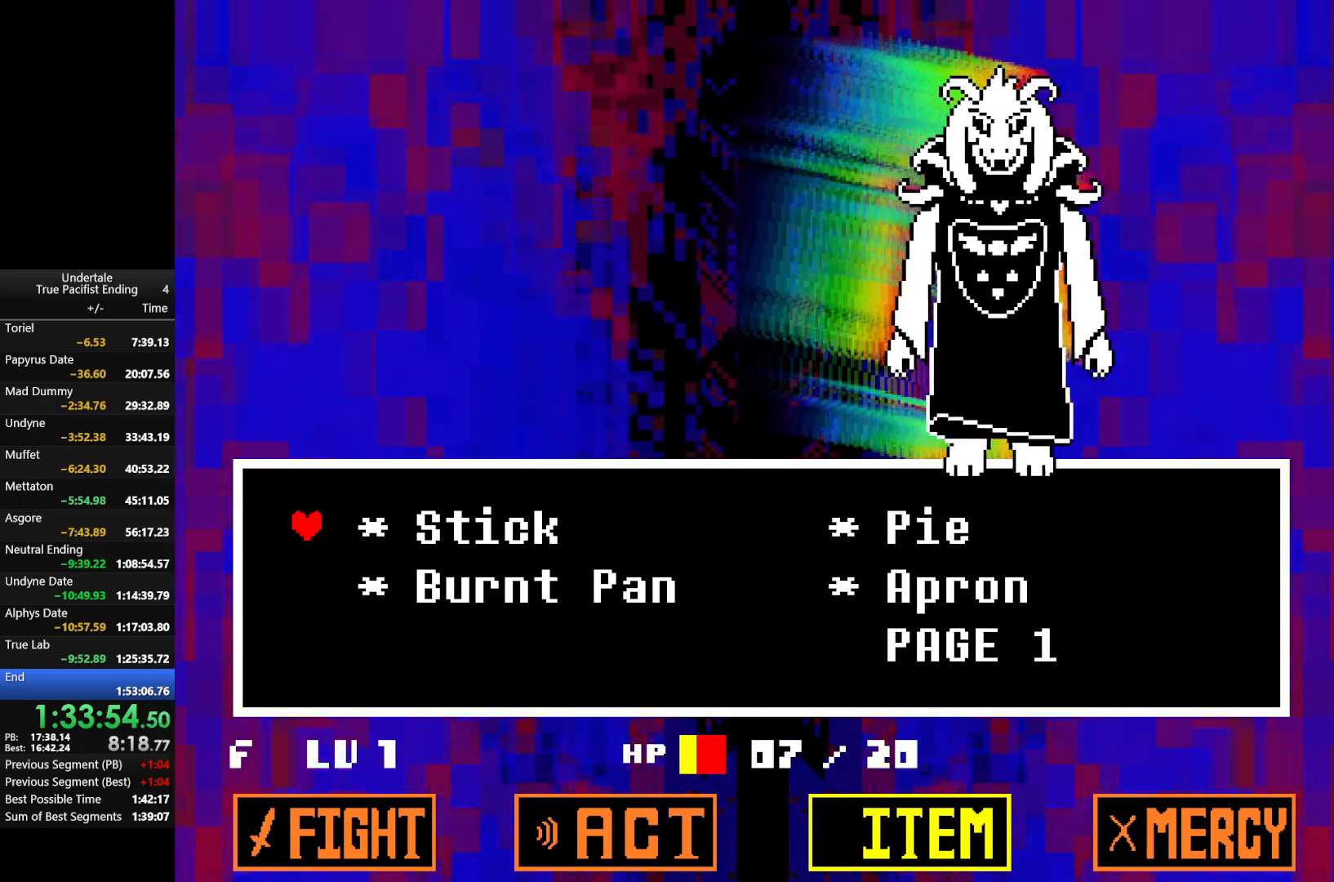
{"keys": ["right"], "events": [[133, "down", "down"], [200, "down", "up"], [200, "right", "down"], [367, "right", "up"], [500, "right", "down"]]}
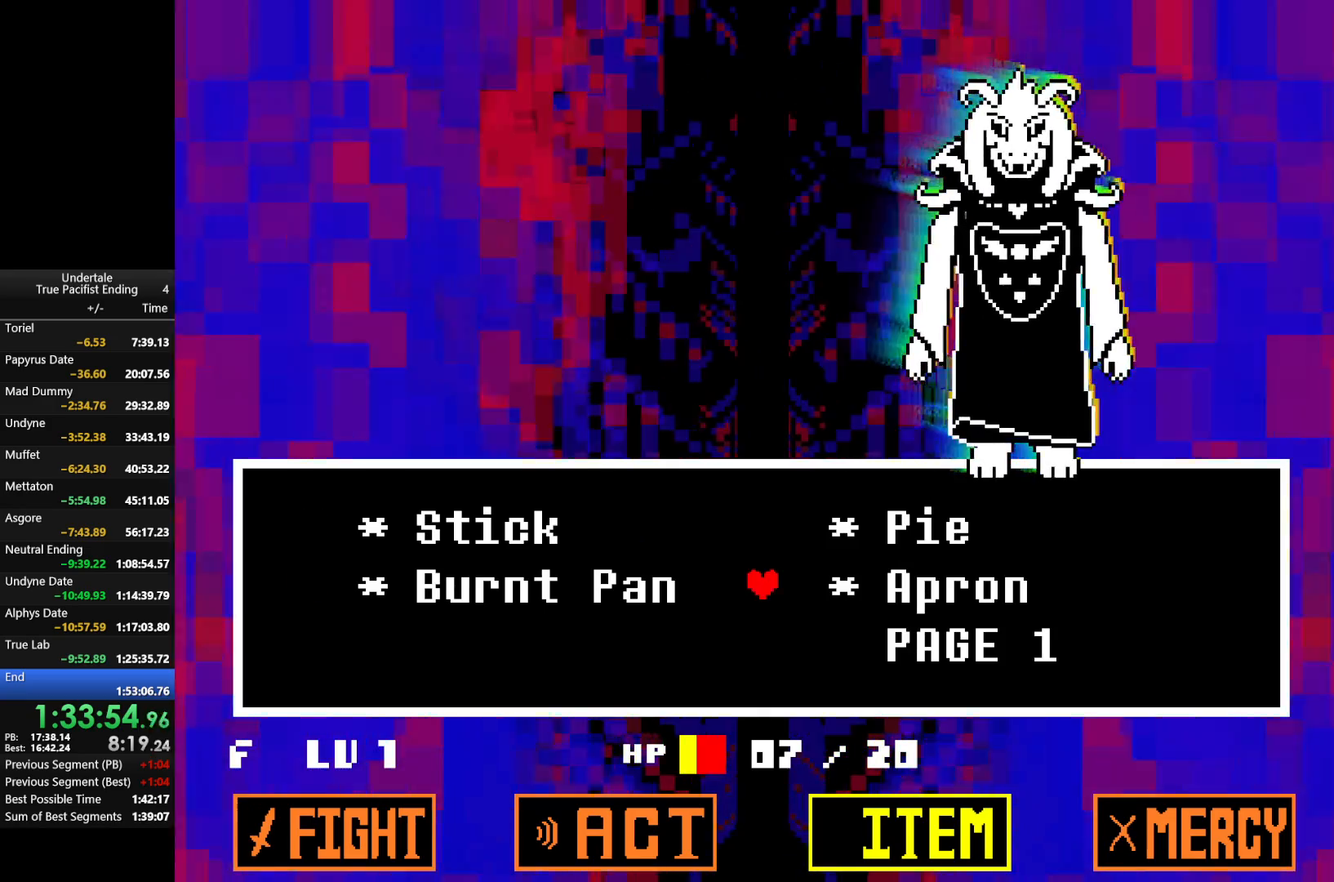
{"keys": [], "events": [[133, "right", "up"]]}
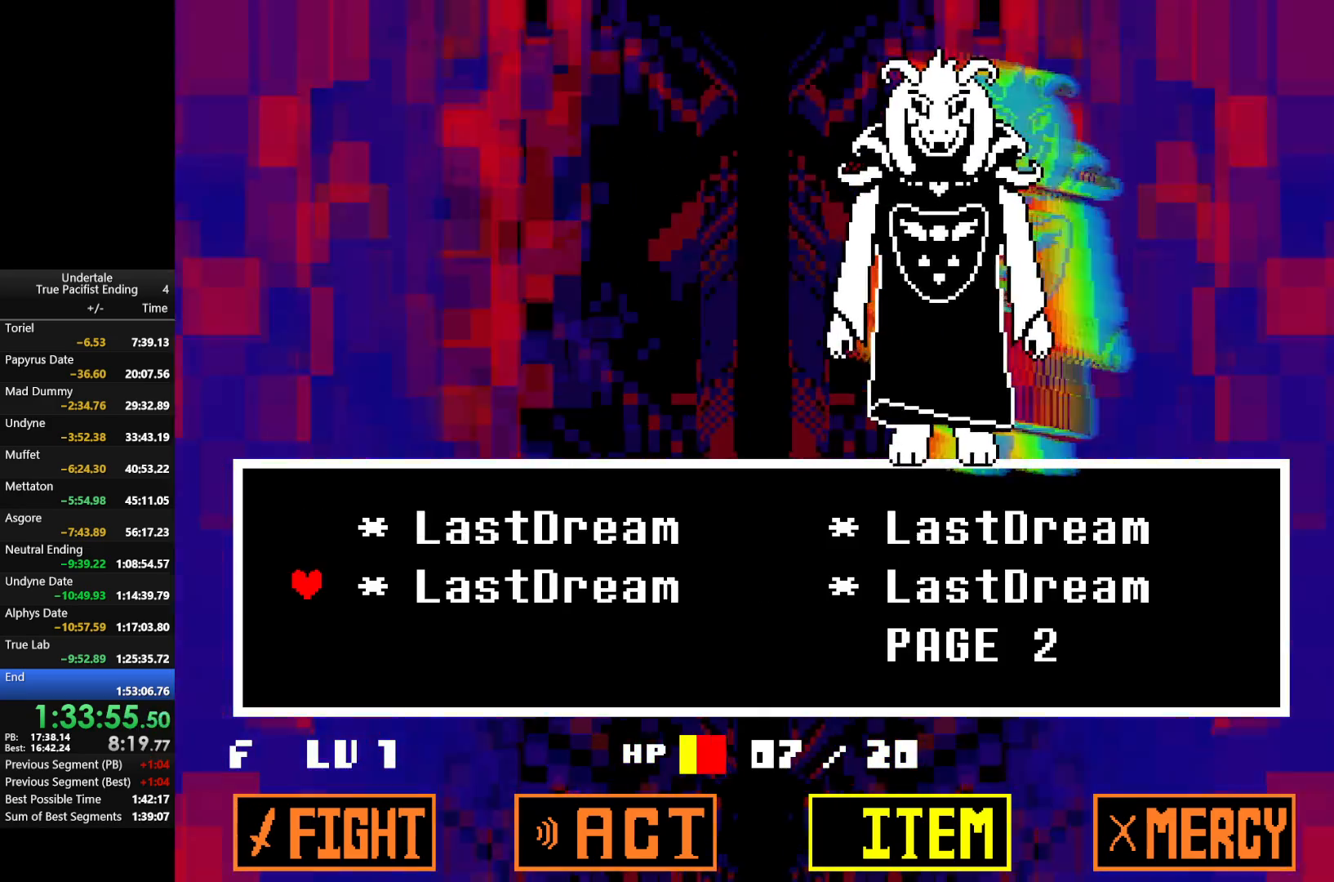
{"keys": ["shift"], "events": [[100, "z", "down"], [200, "return", "down"], [200, "z", "up"], [300, "return", "up"], [333, "return", "down"], [333, "z", "down"], [367, "x", "down"], [433, "shift", "down"], [433, "z", "up"], [467, "return", "up"], [467, "x", "up"]]}
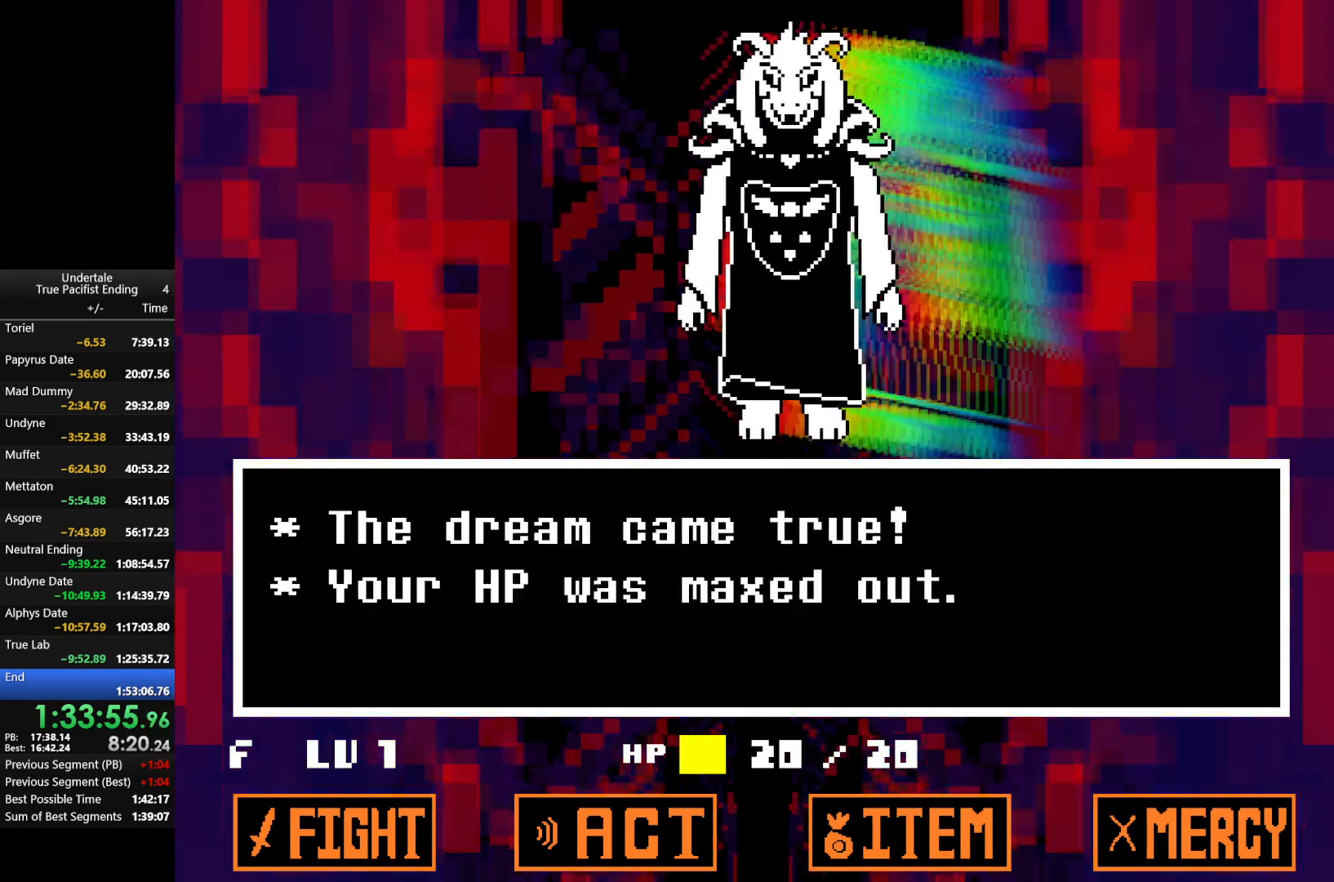
{"keys": ["return", "shift", "x", "z"], "events": [[33, "shift", "up"], [33, "z", "down"], [67, "return", "down"], [67, "shift", "down"], [100, "x", "down"], [100, "z", "up"], [167, "return", "up"], [167, "shift", "up"], [167, "x", "up"], [233, "return", "down"], [233, "z", "down"], [267, "shift", "down"], [300, "return", "up"], [300, "shift", "up"], [300, "x", "down"], [300, "z", "up"], [367, "x", "up"], [400, "z", "down"], [433, "return", "down"], [433, "shift", "down"], [500, "x", "down"]]}
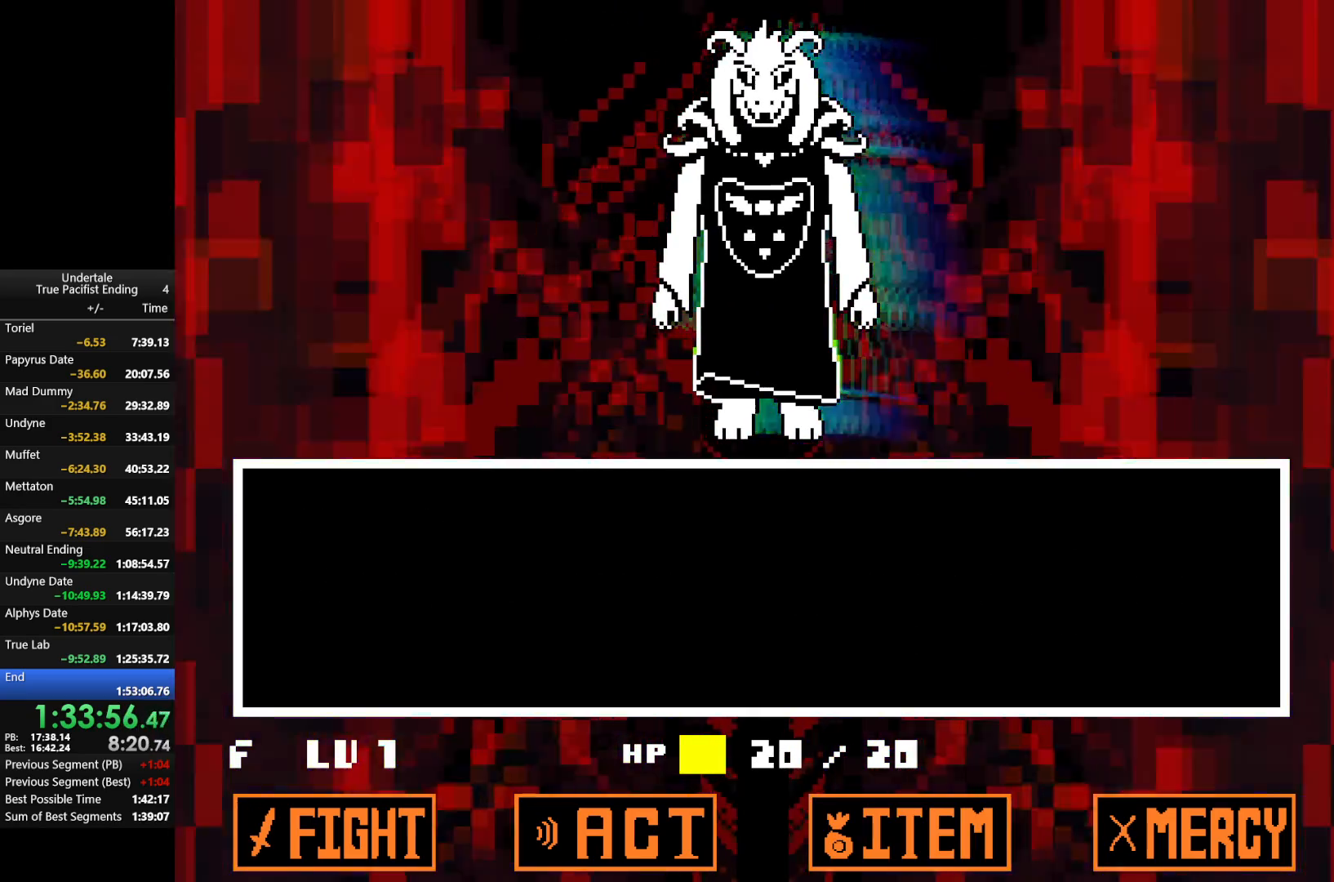
{"keys": ["z"], "events": [[33, "return", "up"], [33, "shift", "up"], [33, "z", "up"], [67, "return", "down"], [67, "x", "up"], [133, "shift", "down"], [133, "z", "down"], [167, "return", "up"], [167, "shift", "up"], [167, "x", "down"], [233, "z", "up"], [267, "return", "down"], [267, "x", "up"], [333, "shift", "down"], [333, "z", "down"], [367, "return", "up"], [367, "shift", "up"], [367, "x", "down"], [400, "z", "up"], [467, "return", "down"], [467, "x", "up"], [500, "return", "up"], [500, "z", "down"]]}
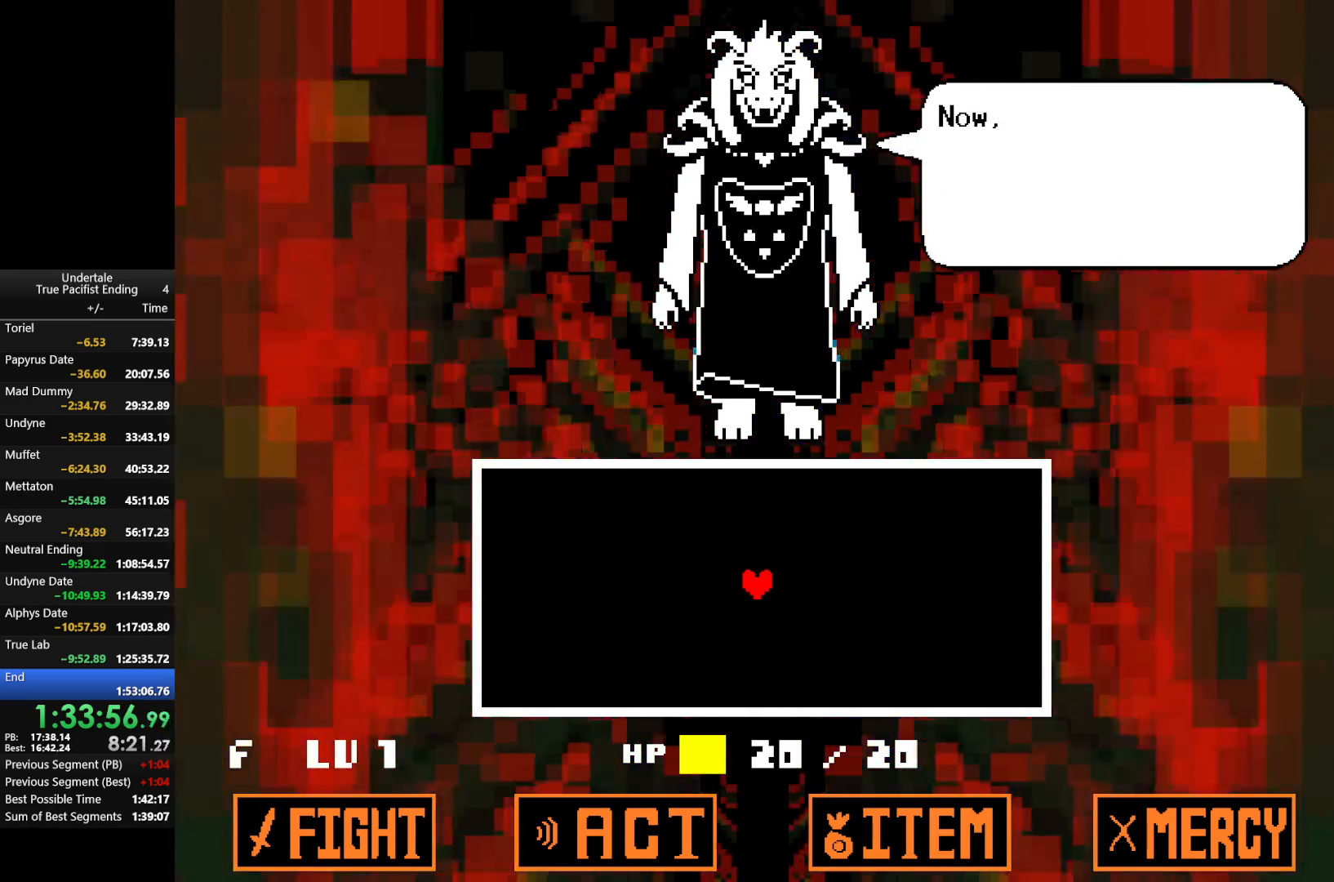
{"keys": ["z"], "events": [[67, "x", "down"], [100, "return", "down"], [100, "shift", "down"], [100, "z", "up"], [133, "x", "up"], [200, "return", "up"], [200, "shift", "up"], [200, "z", "down"], [233, "return", "down"], [300, "return", "up"], [300, "x", "down"], [333, "z", "up"], [400, "return", "down"], [400, "x", "up"], [433, "return", "up"], [433, "z", "down"]]}